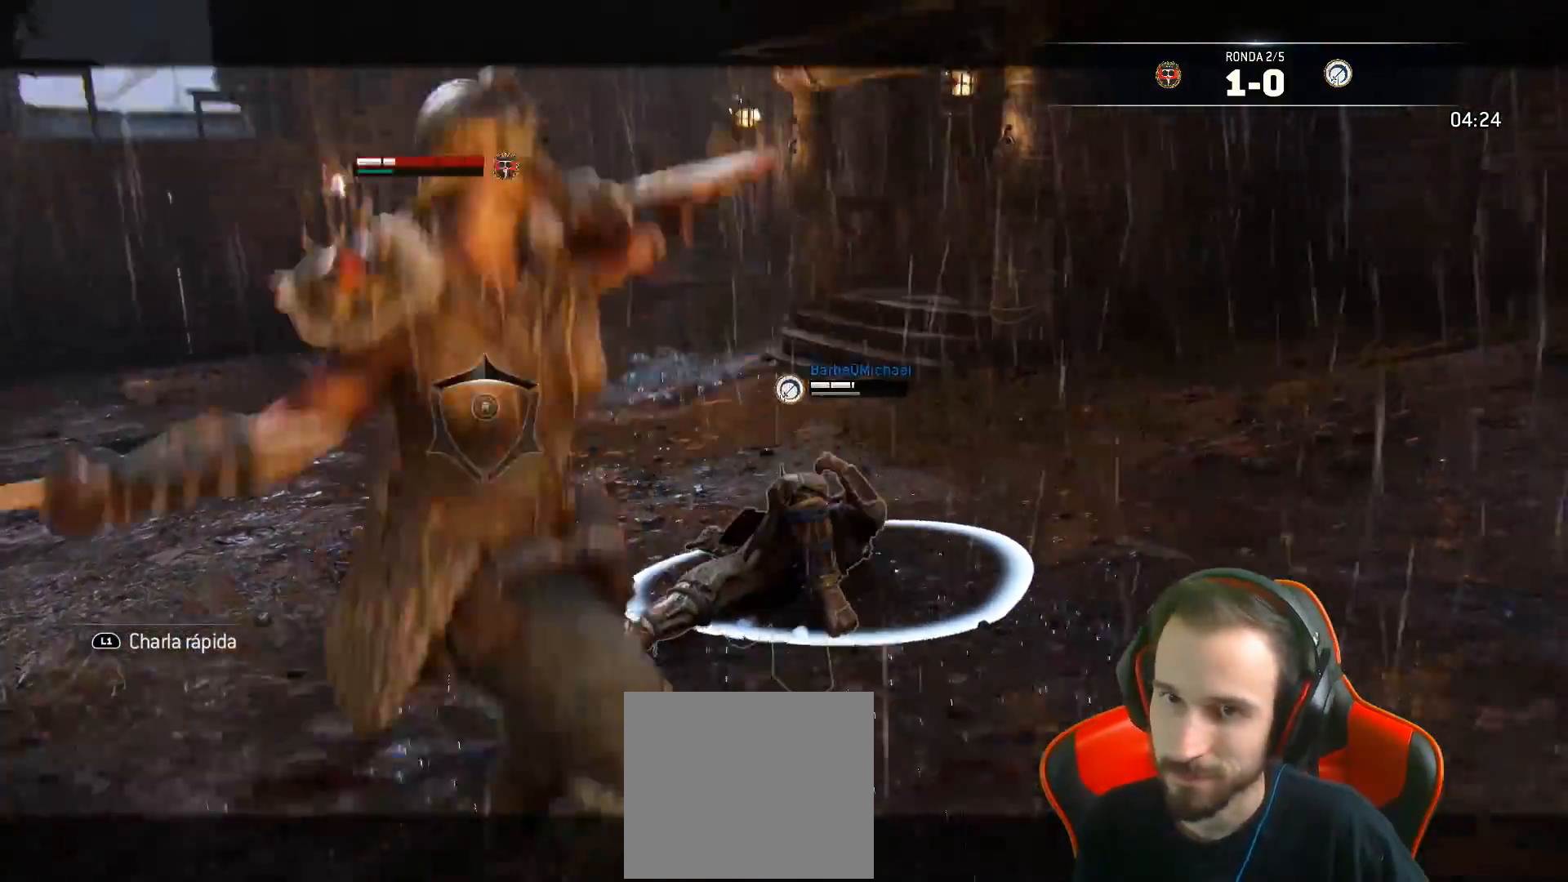
Gameplay with a controller (PlayStation layout); each line is a JSON object with the inputs held at the frame after it. "events" lists button and stick changes between this image and that frame as [ms after this image, input, new state], when the widget could be followed in between.
{"buttons": ["L2"], "left_stick": "up", "right_stick": "down", "events": [[500, "right_stick", "down"]]}
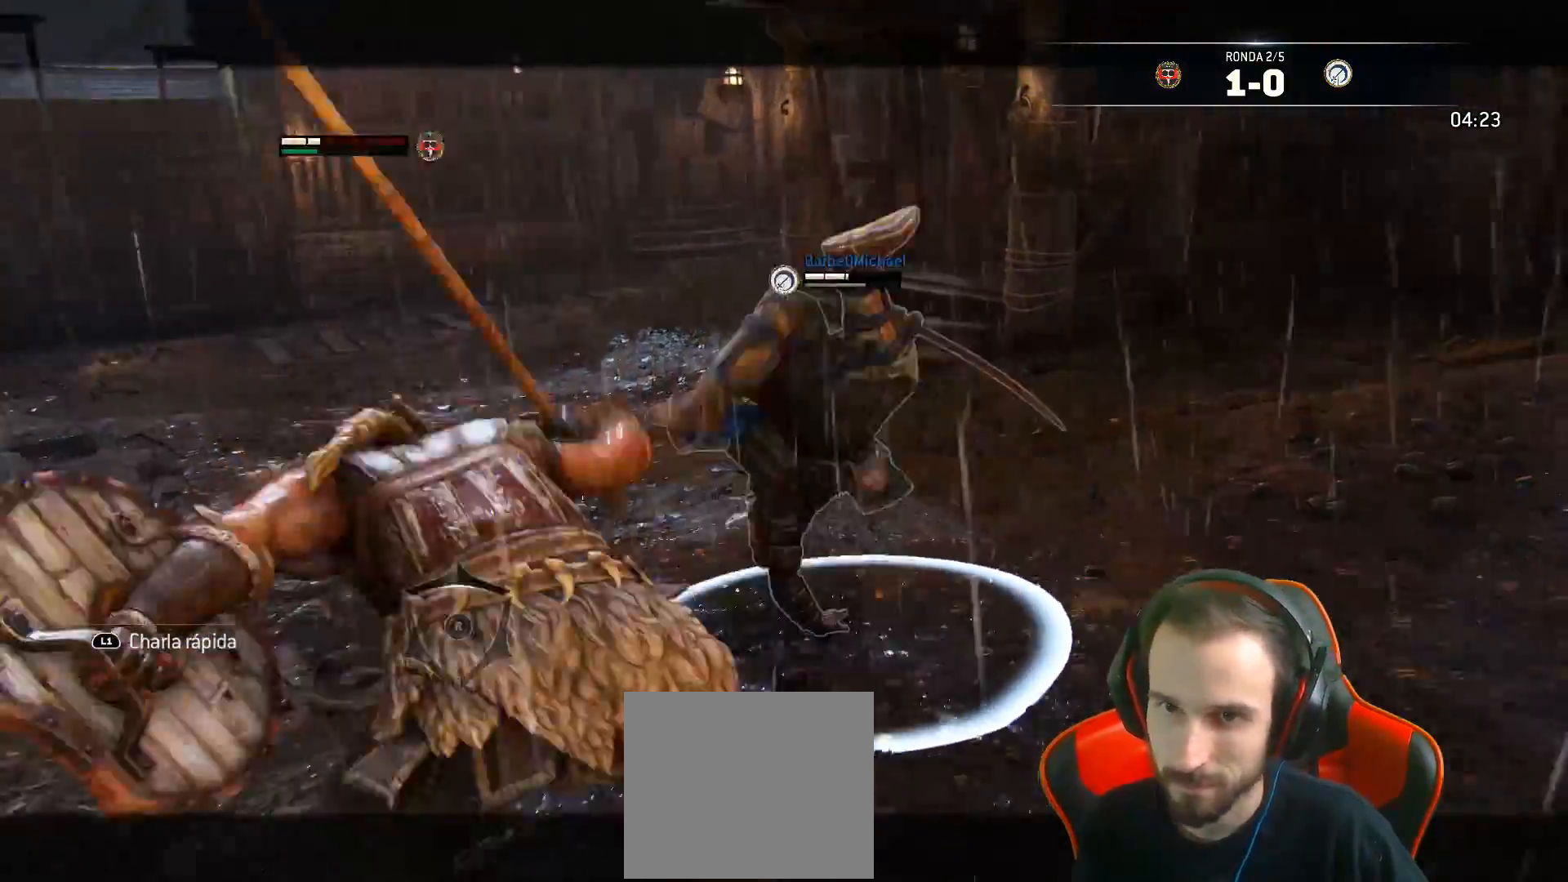
{"buttons": ["L2"], "left_stick": "up", "right_stick": "down-right", "events": [[50, "SQUARE", "down"], [150, "SQUARE", "up"], [167, "right_stick", "center"], [300, "right_stick", "down-right"]]}
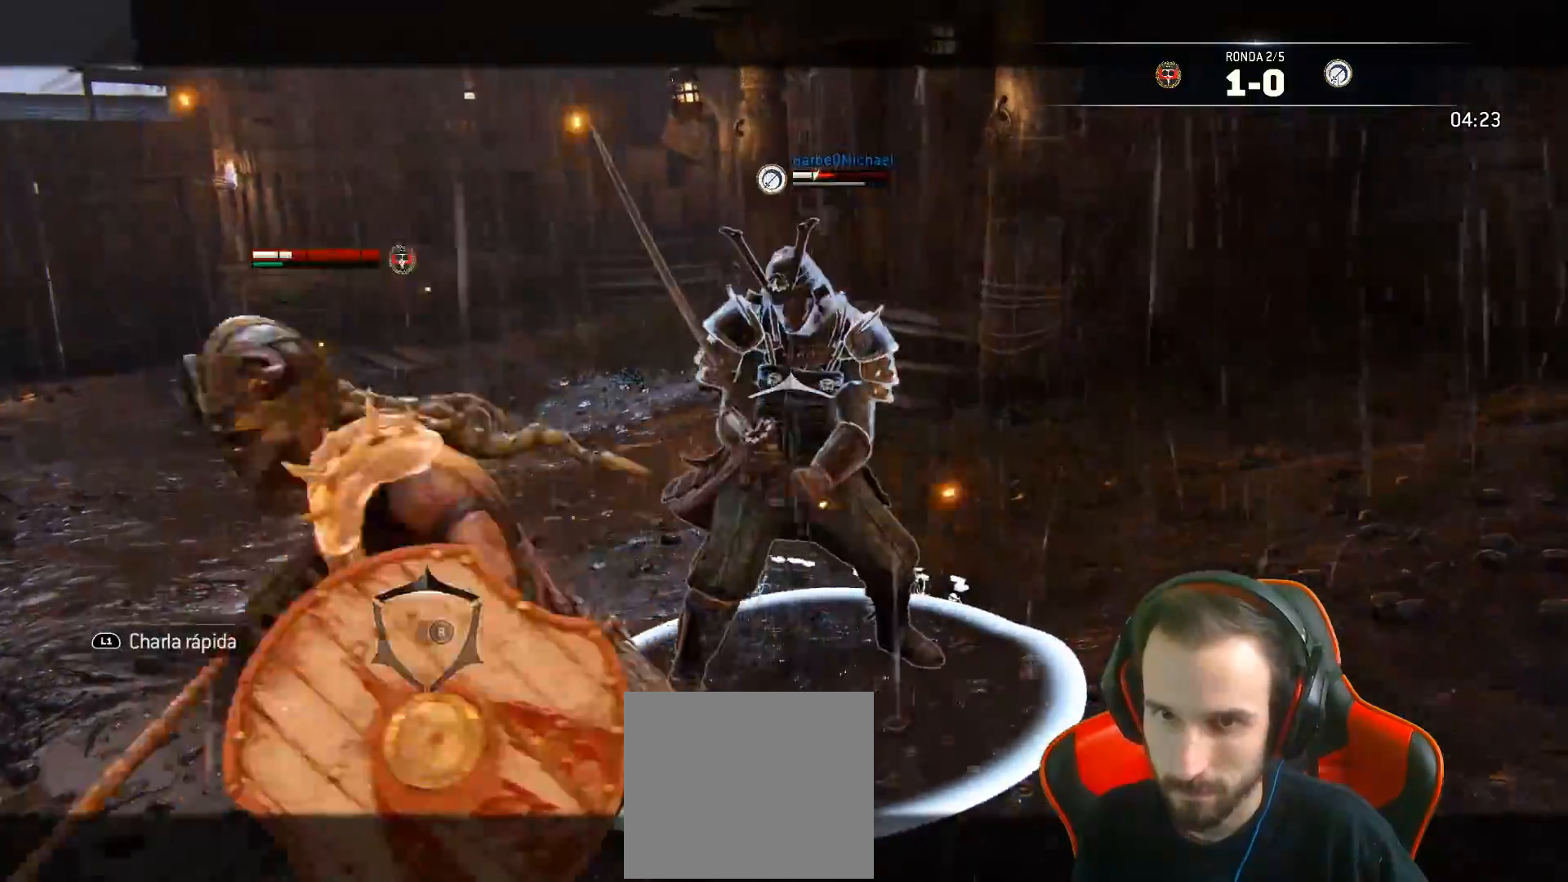
{"buttons": ["L2"], "left_stick": "up", "right_stick": "down-right"}
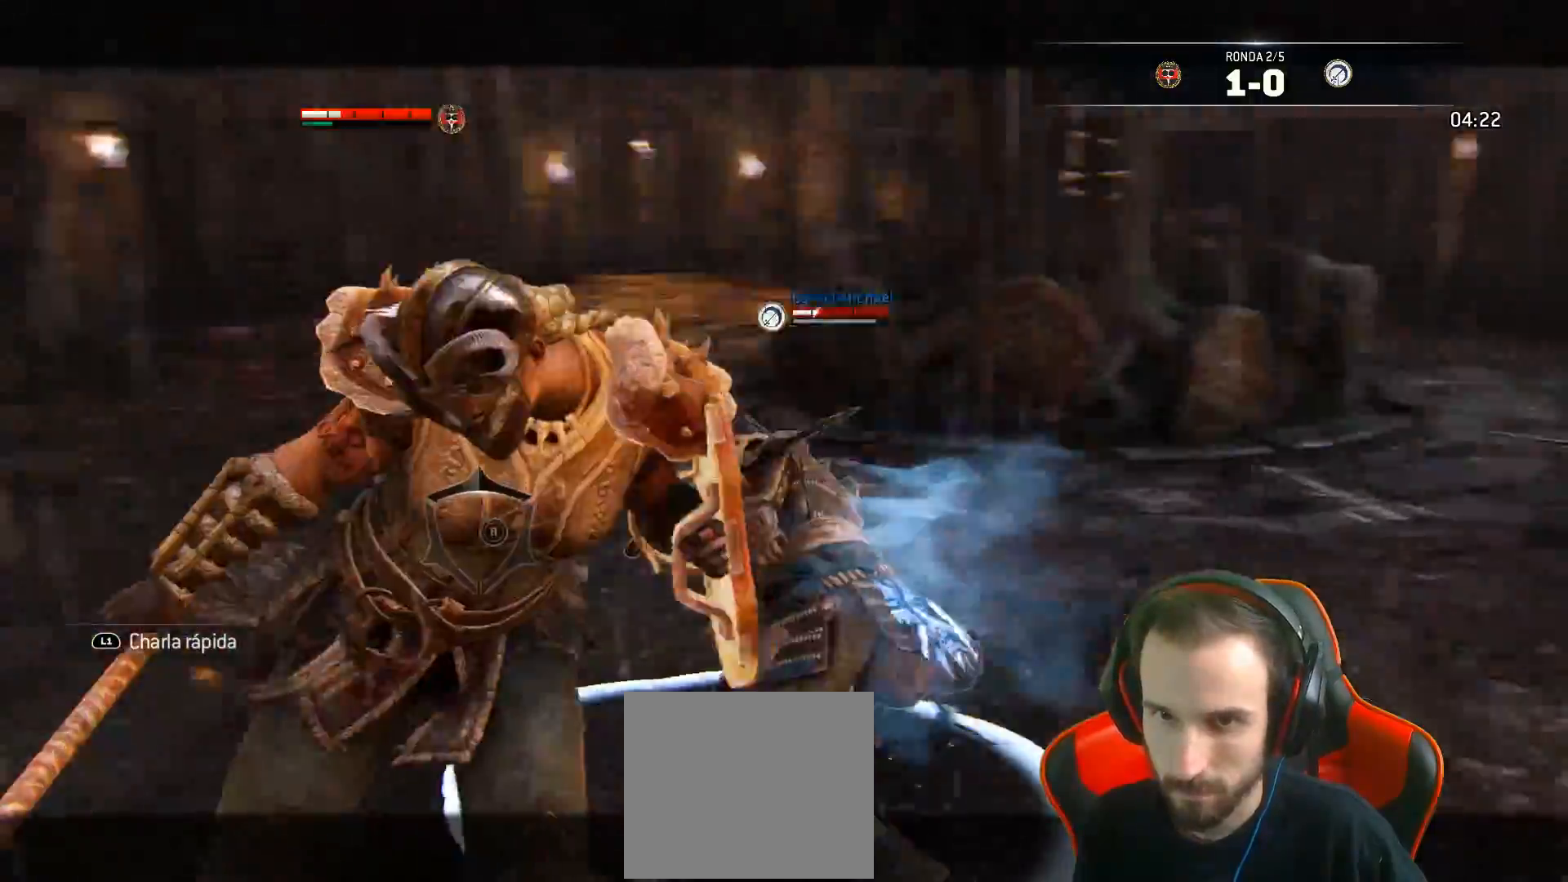
{"buttons": ["L2"], "left_stick": "up", "right_stick": "center", "events": [[233, "right_stick", "center"]]}
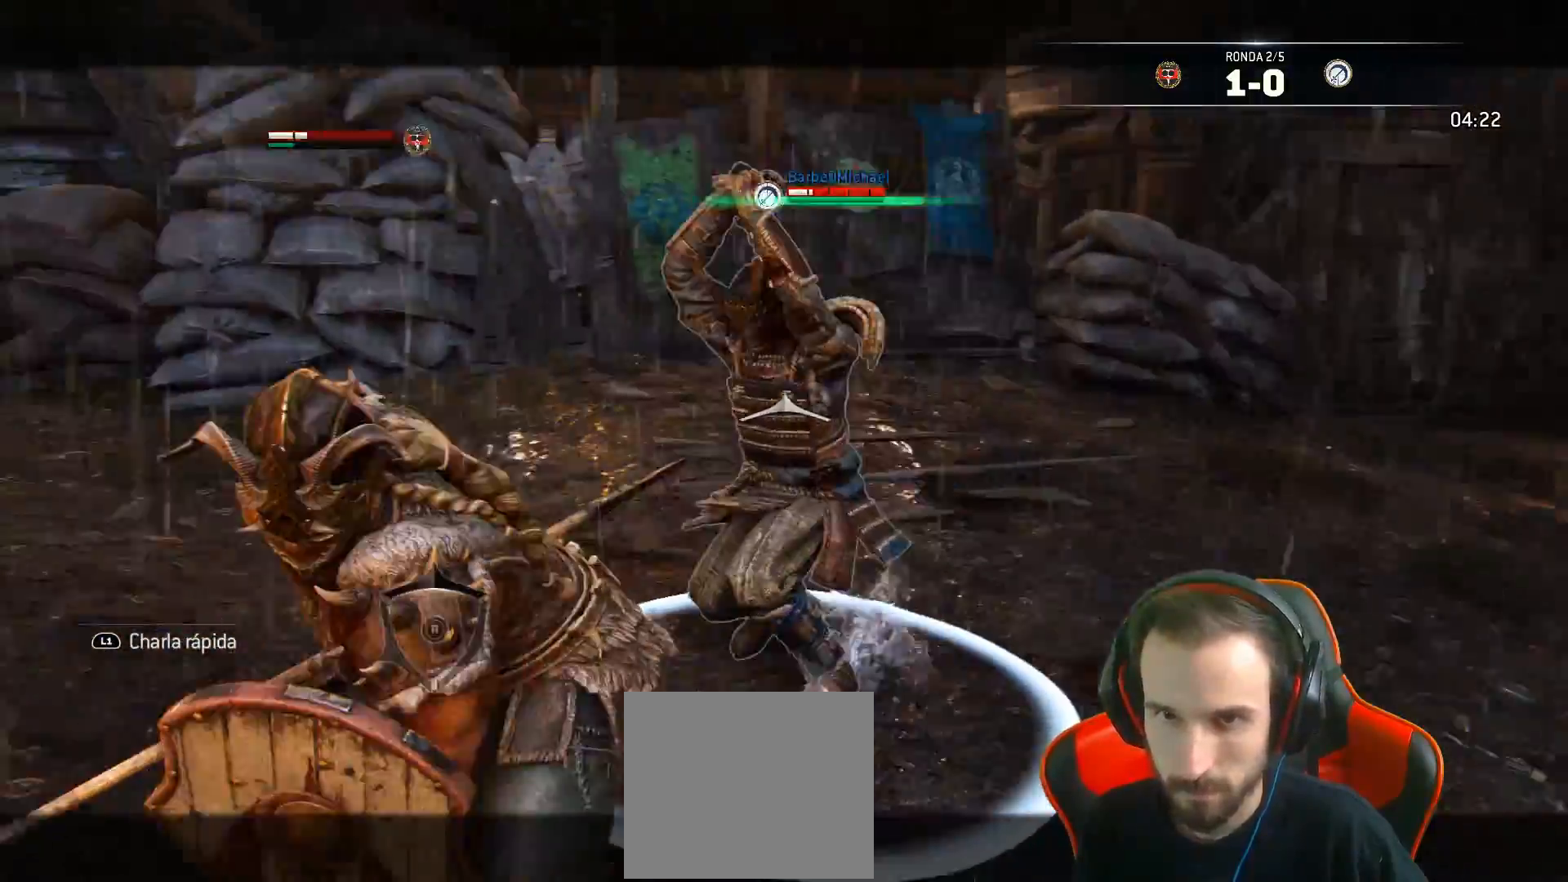
{"buttons": [], "left_stick": "center", "right_stick": "center", "events": [[200, "L2", "up"], [200, "left_stick", "center"]]}
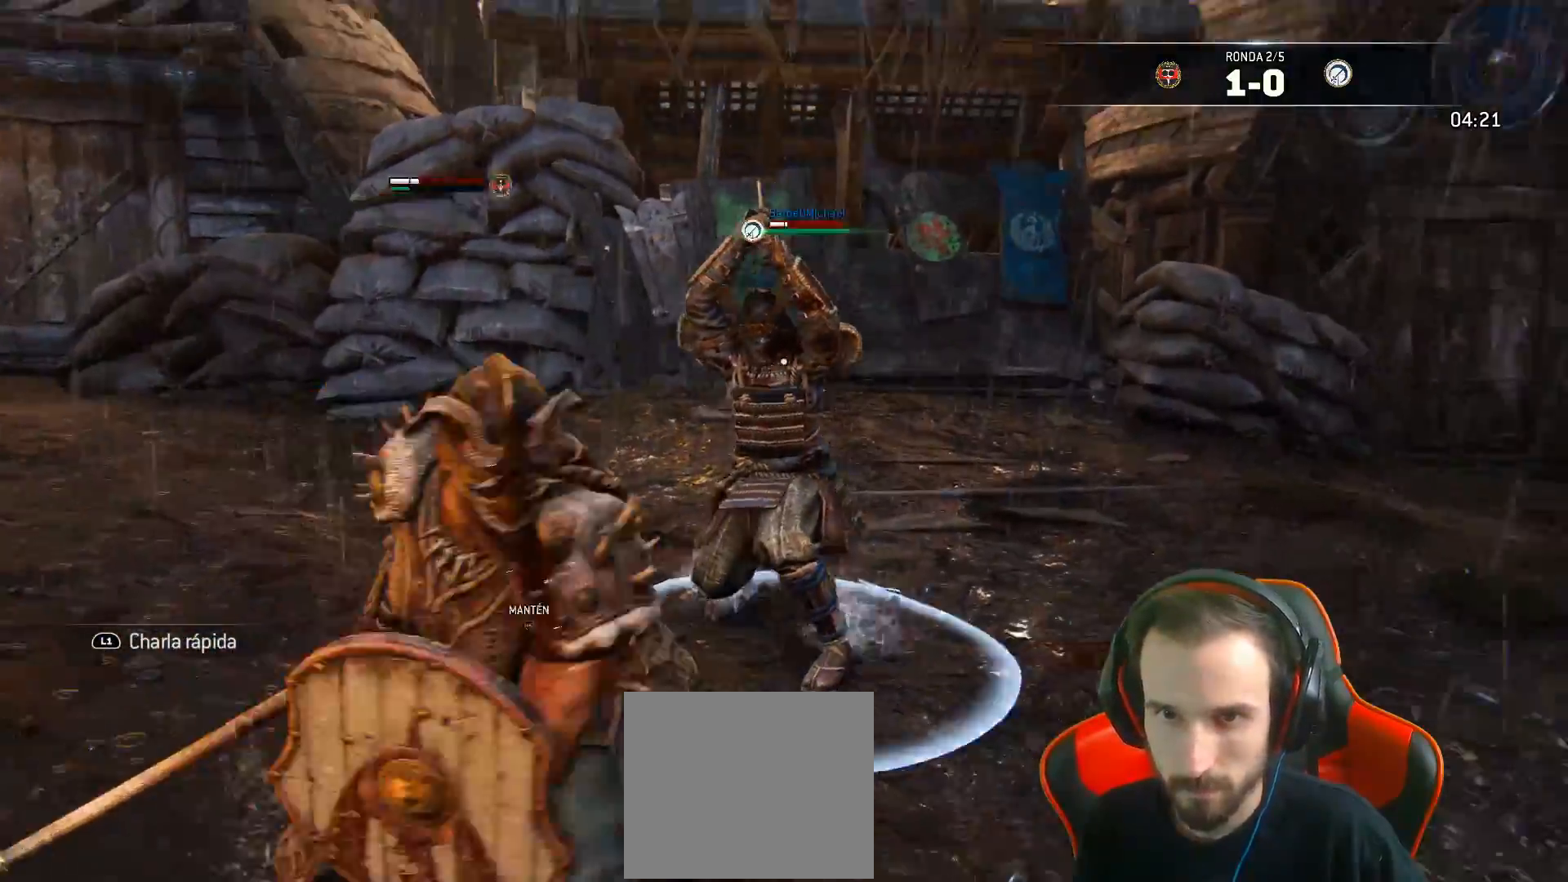
{"buttons": ["L2", "L3"], "left_stick": "left", "right_stick": "center", "events": [[50, "TRIANGLE", "down"], [133, "TRIANGLE", "up"], [383, "L2", "down"], [433, "left_stick", "left"], [500, "L3", "down"]]}
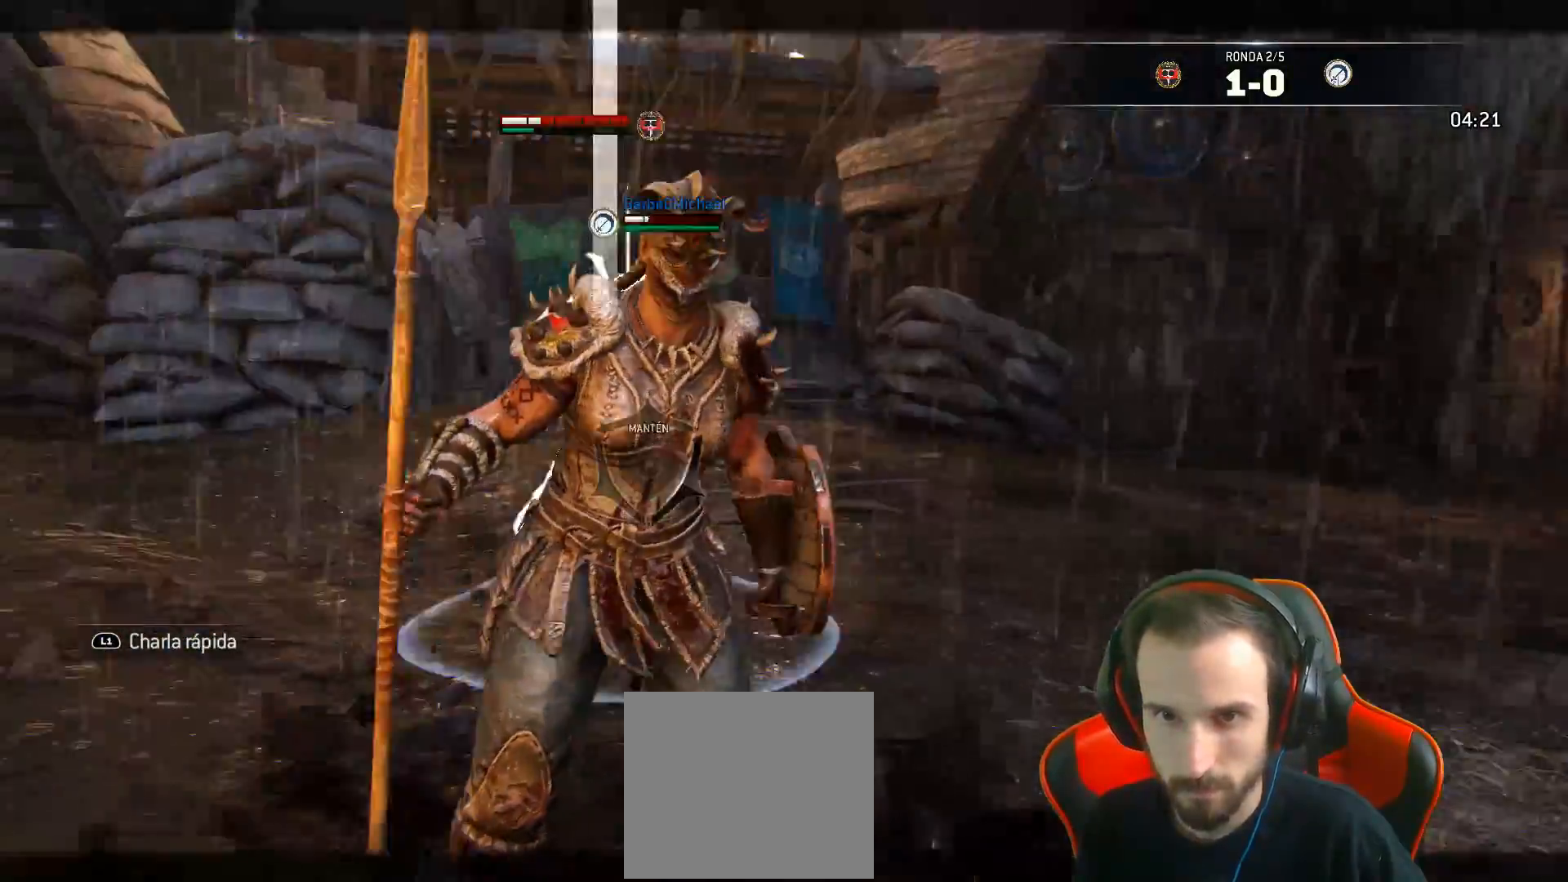
{"buttons": ["L2", "L3"], "left_stick": "left", "right_stick": "center", "events": [[333, "CROSS", "down"], [433, "CROSS", "up"]]}
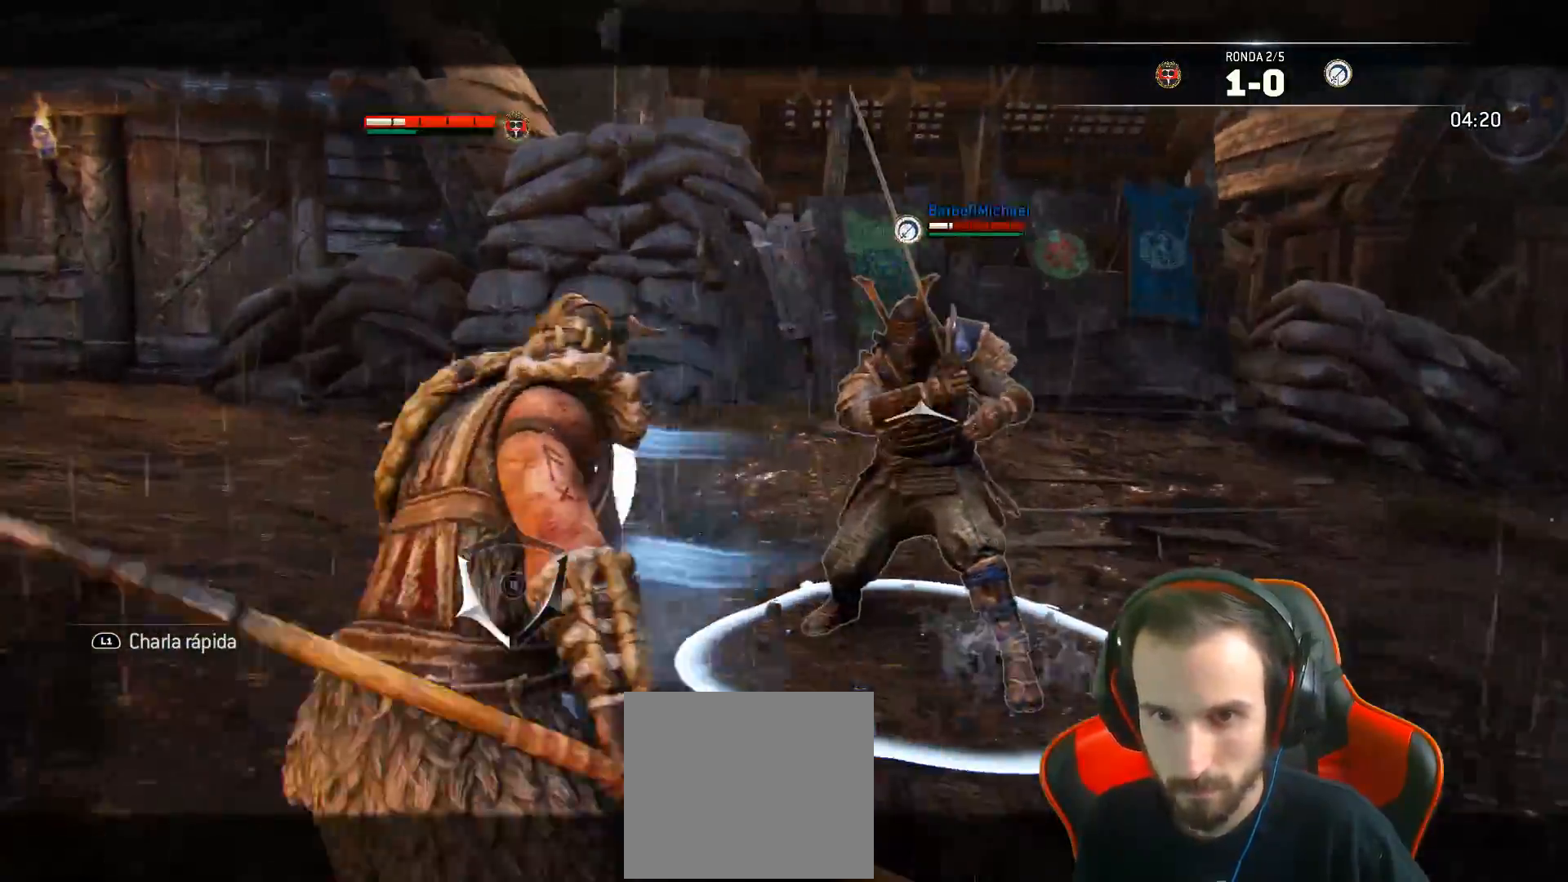
{"buttons": ["L2"], "left_stick": "down-left", "right_stick": "center", "events": [[183, "left_stick", "down-left"], [417, "L3", "up"]]}
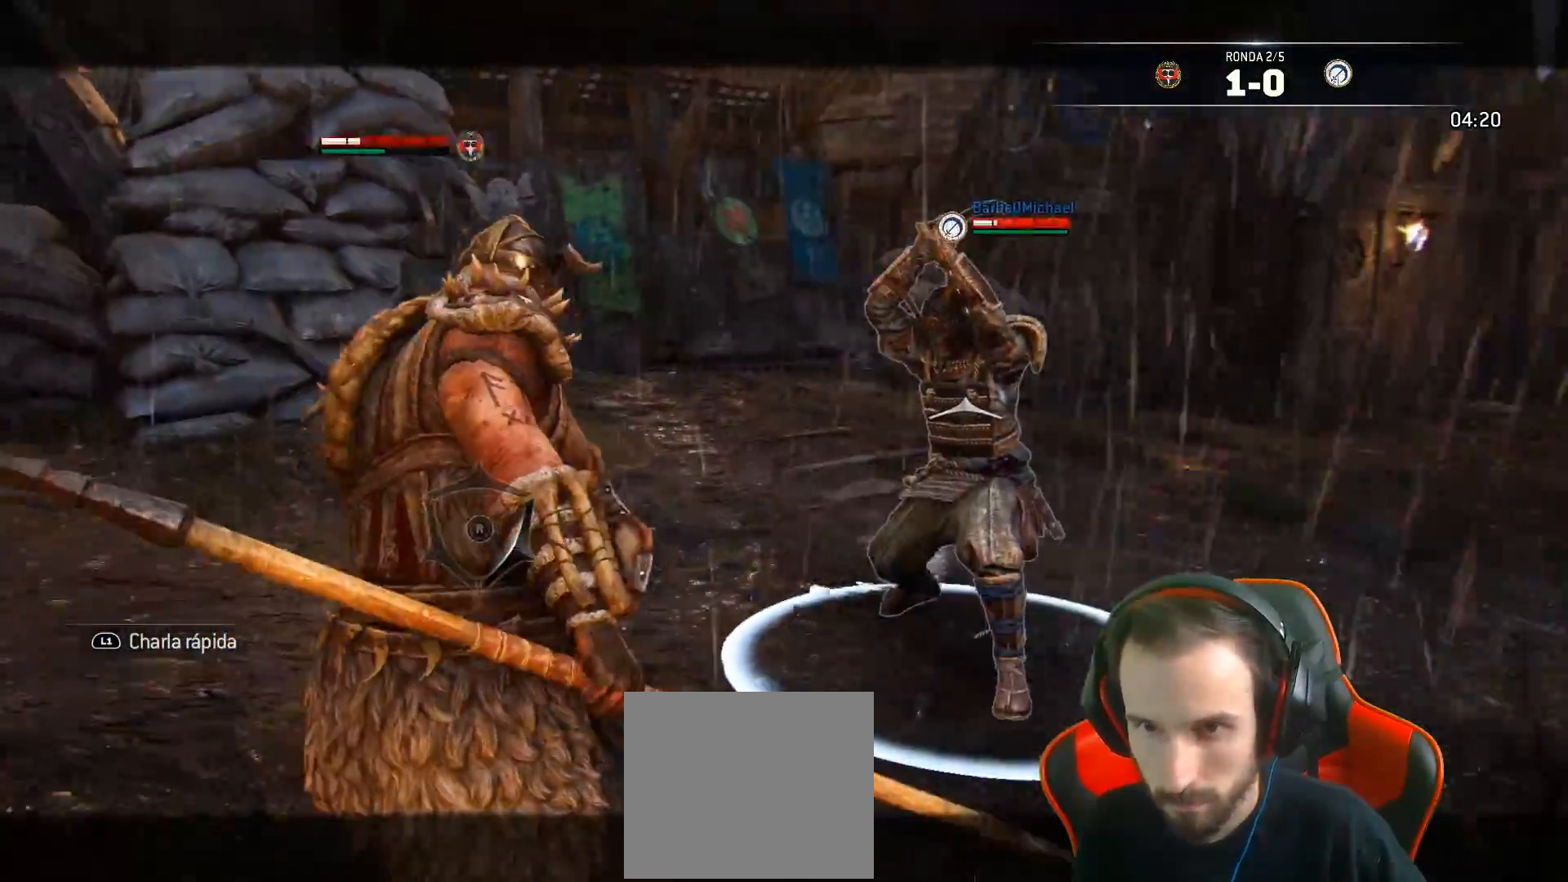
{"buttons": ["L2"], "left_stick": "up-left", "right_stick": "right", "events": [[33, "left_stick", "left"], [100, "R1", "down"], [167, "R1", "up"], [200, "left_stick", "up-left"], [383, "right_stick", "right"]]}
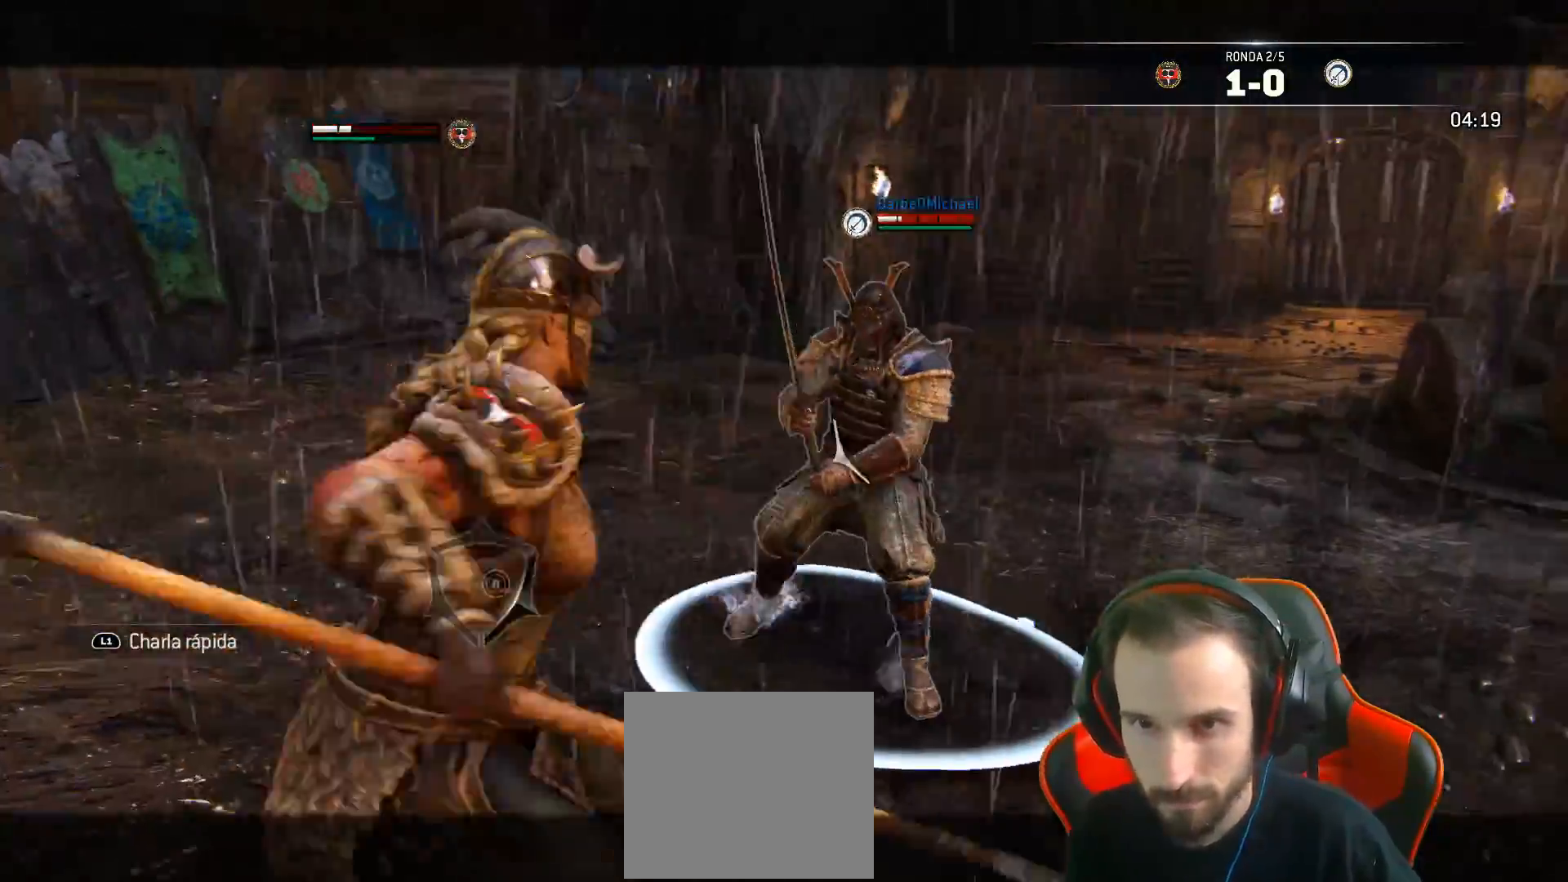
{"buttons": ["L2", "L3"], "left_stick": "down", "right_stick": "center", "events": [[17, "L3", "down"], [33, "left_stick", "down-left"], [100, "left_stick", "down"], [333, "right_stick", "center"]]}
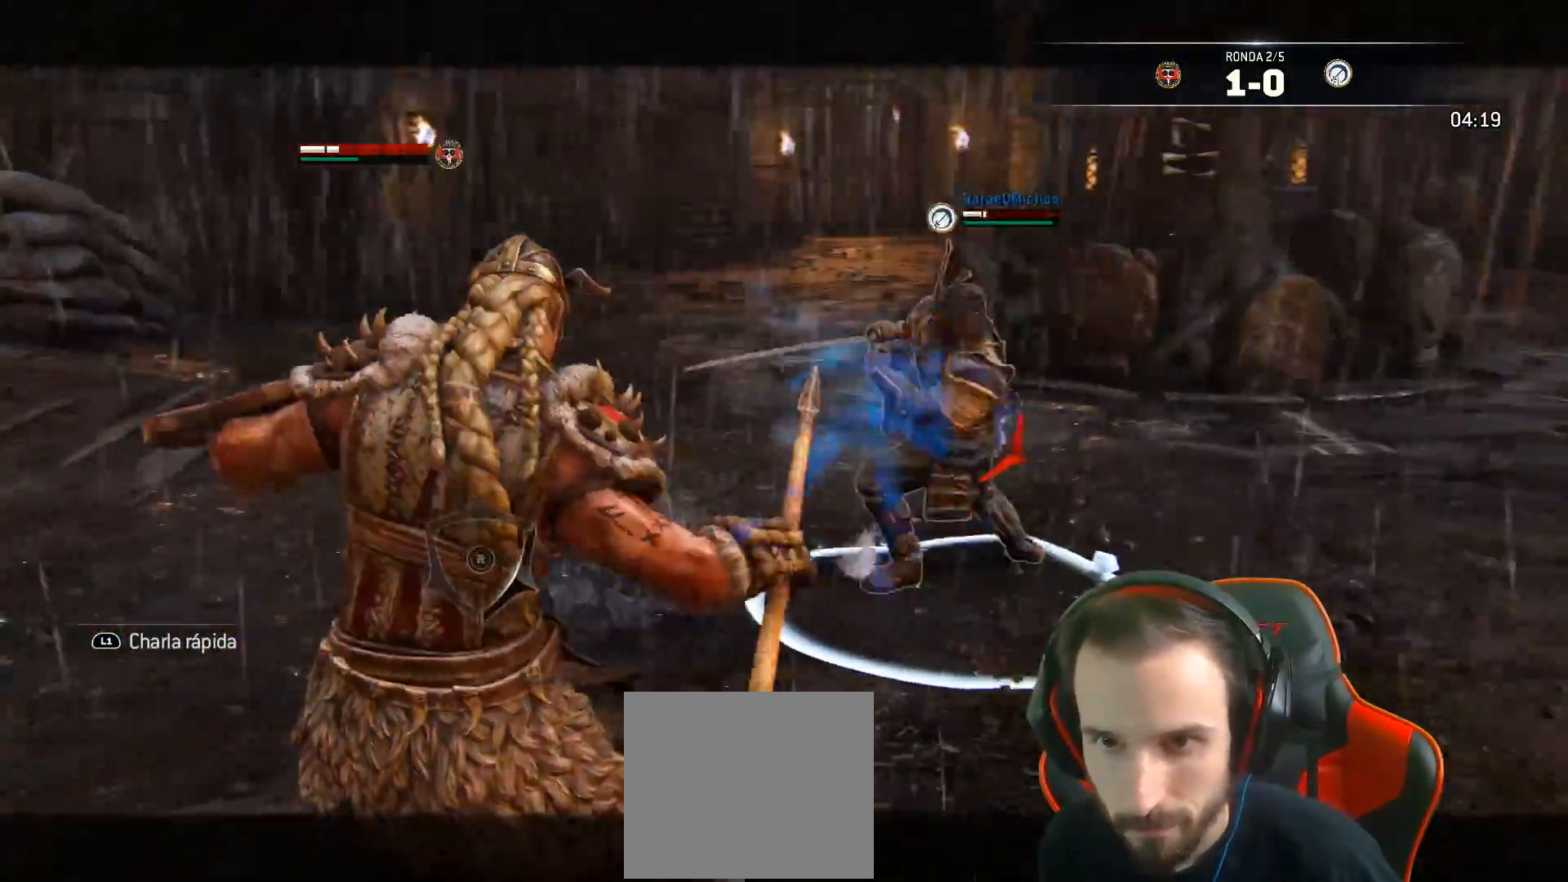
{"buttons": ["L2", "L3"], "left_stick": "down", "right_stick": "right", "events": [[367, "right_stick", "right"]]}
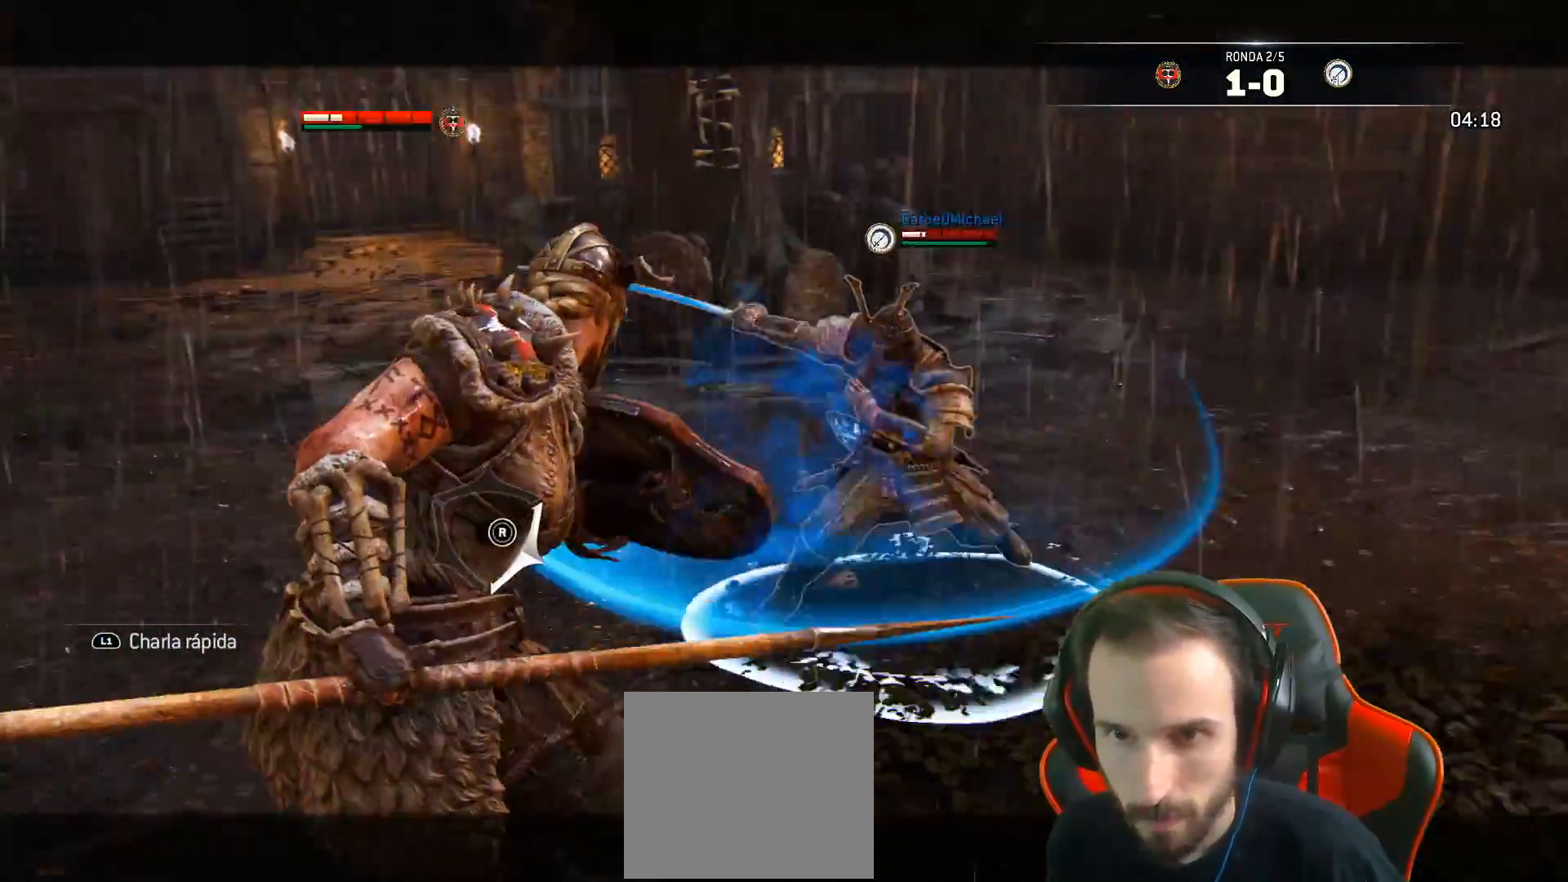
{"buttons": ["CROSS", "L2", "L3"], "left_stick": "down", "right_stick": "center", "events": [[350, "right_stick", "center"], [400, "CROSS", "down"]]}
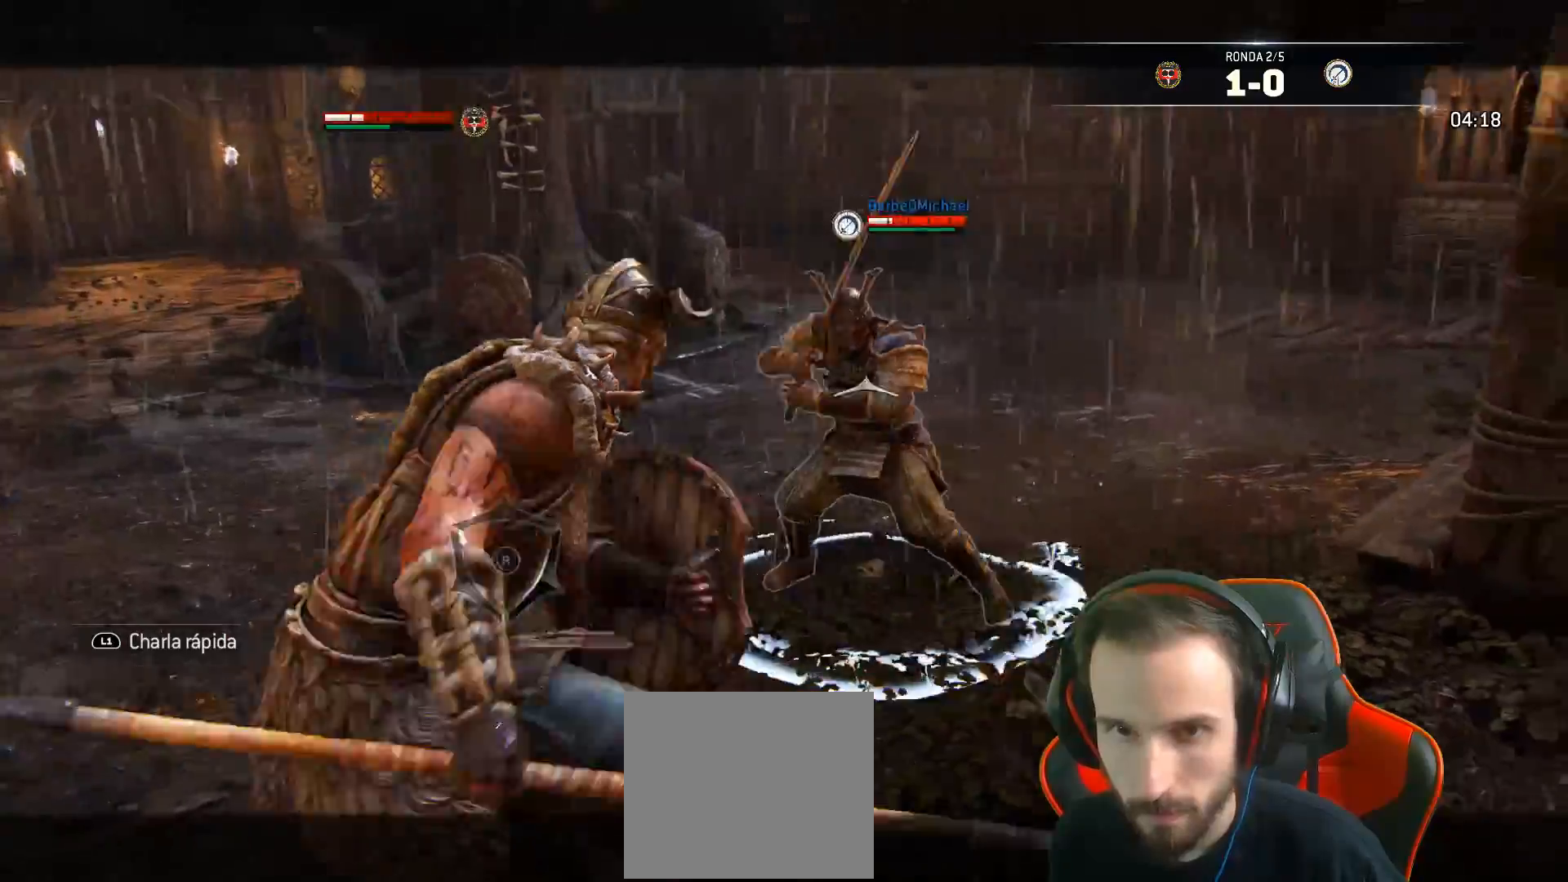
{"buttons": ["SQUARE", "L2", "L3"], "left_stick": "down", "right_stick": "center", "events": [[67, "CROSS", "up"], [117, "SQUARE", "down"]]}
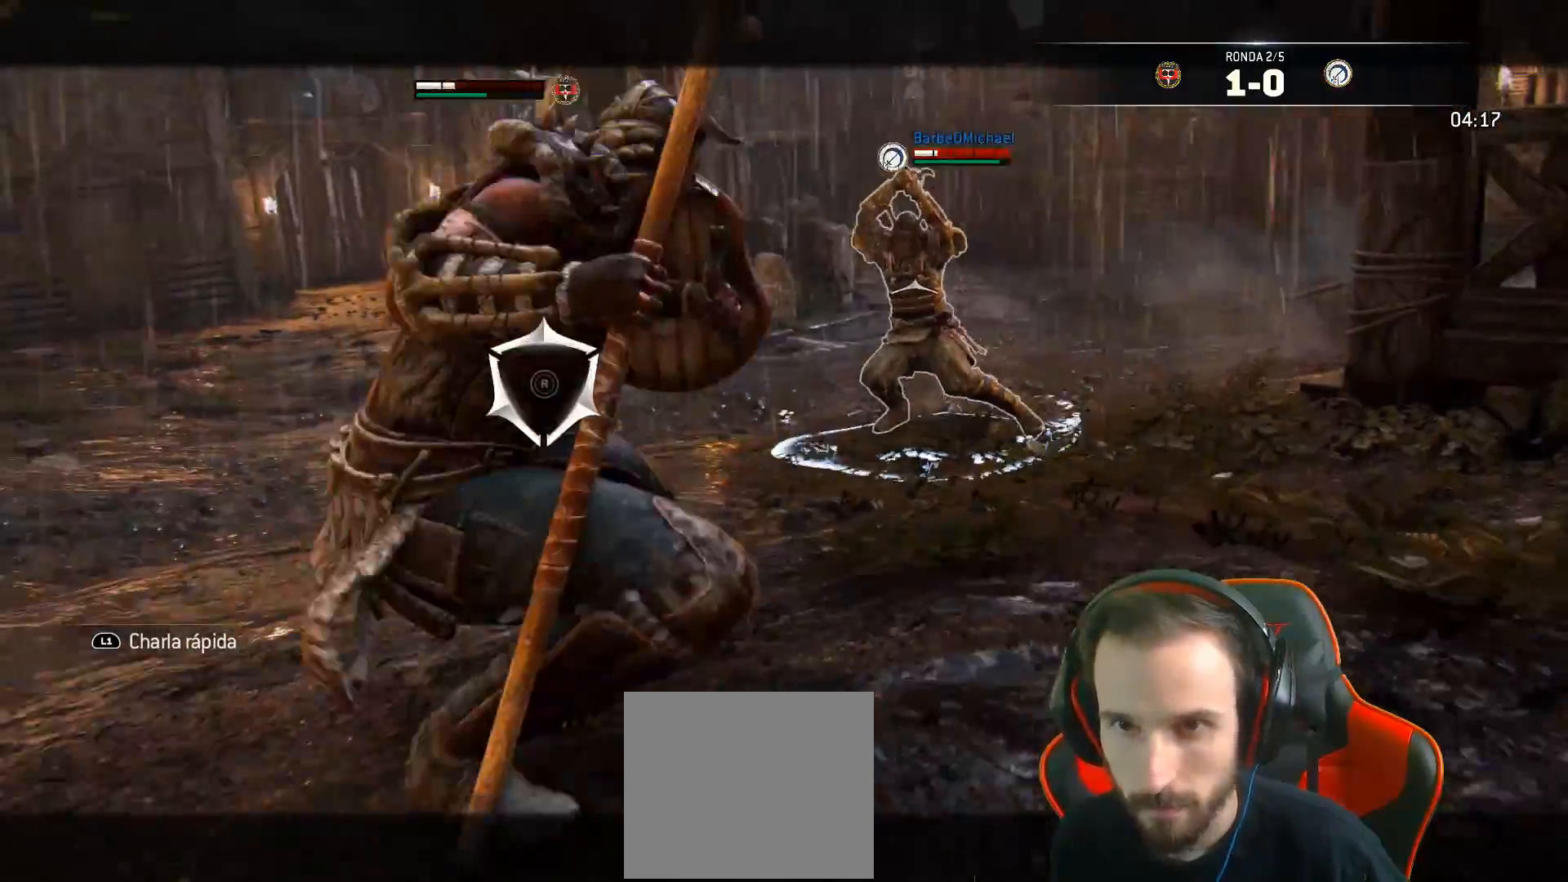
{"buttons": ["CROSS", "SQUARE", "L2"], "left_stick": "right", "right_stick": "center", "events": [[183, "L3", "up"], [267, "left_stick", "right"], [317, "CROSS", "down"]]}
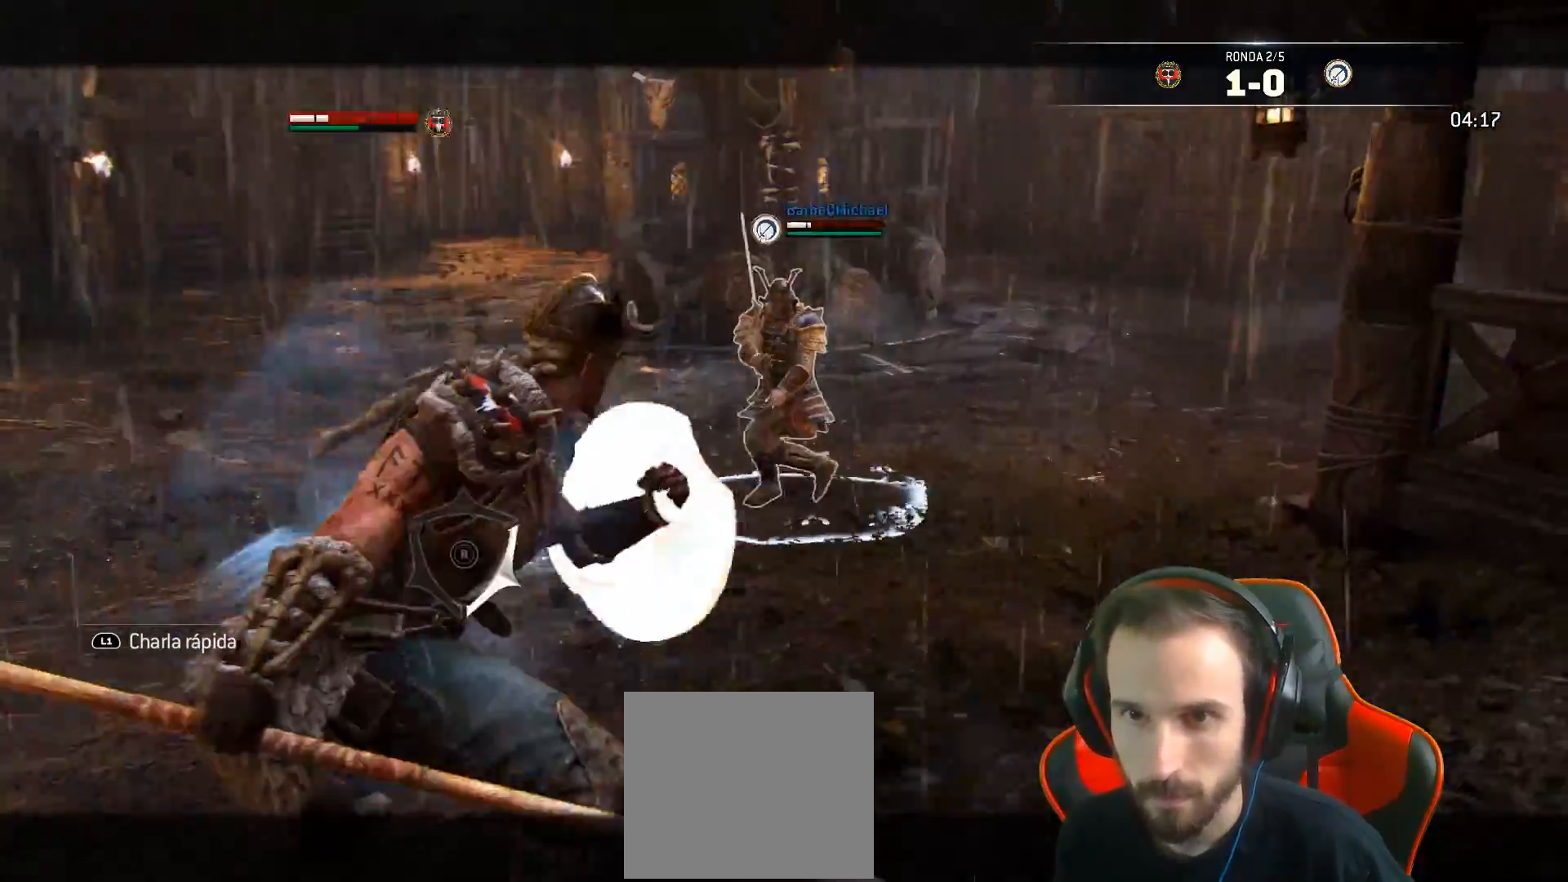
{"buttons": ["L2"], "left_stick": "right", "right_stick": "center", "events": [[100, "CROSS", "up"], [117, "SQUARE", "up"]]}
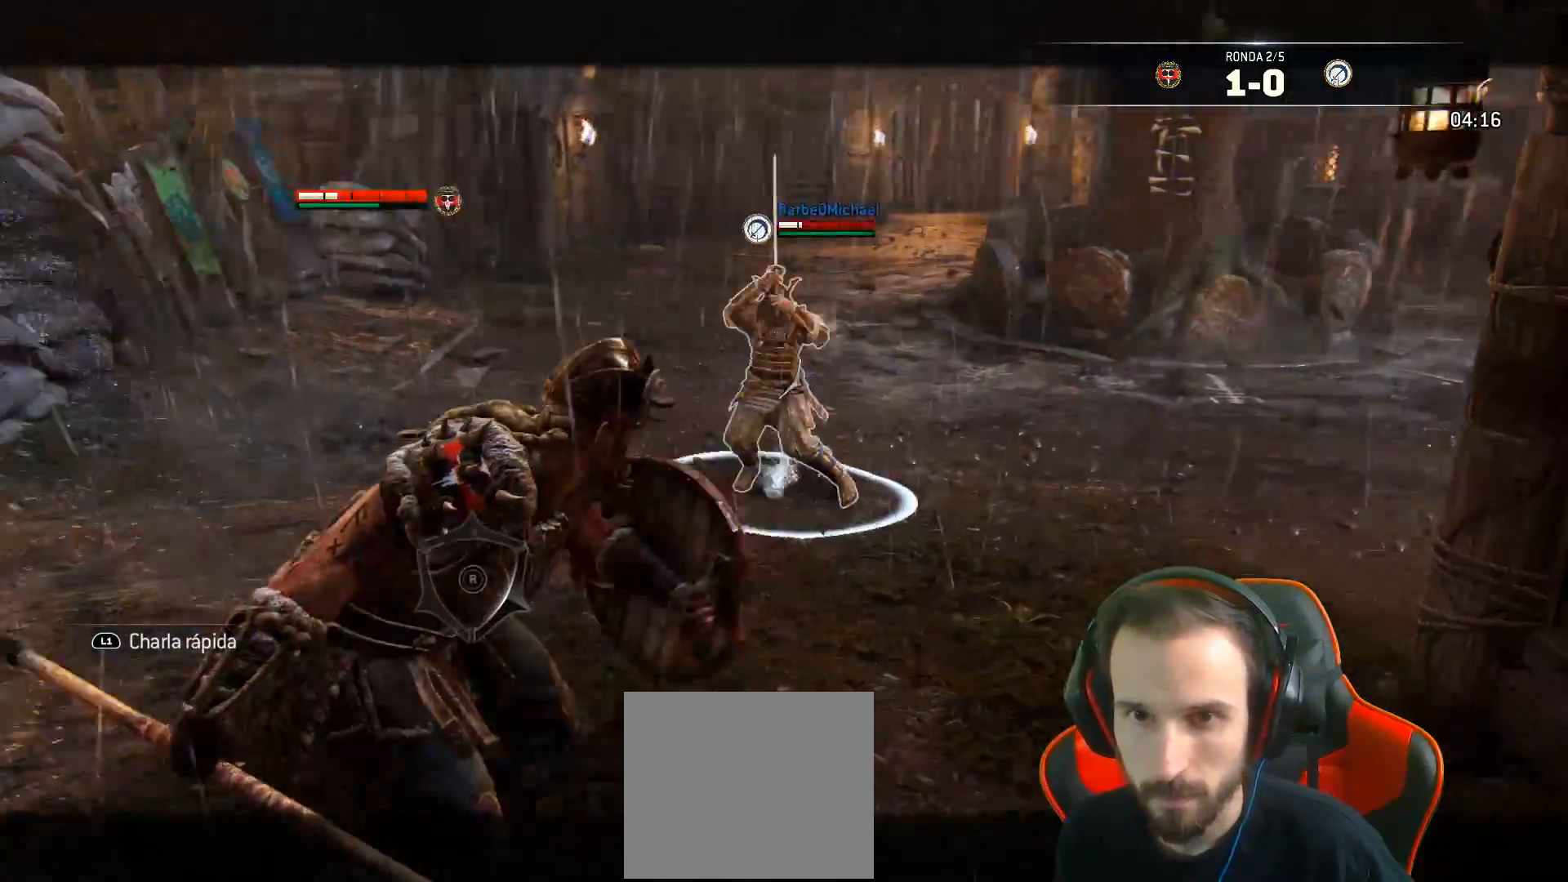
{"buttons": ["L2"], "left_stick": "left", "right_stick": "center", "events": [[50, "left_stick", "center"], [100, "left_stick", "left"]]}
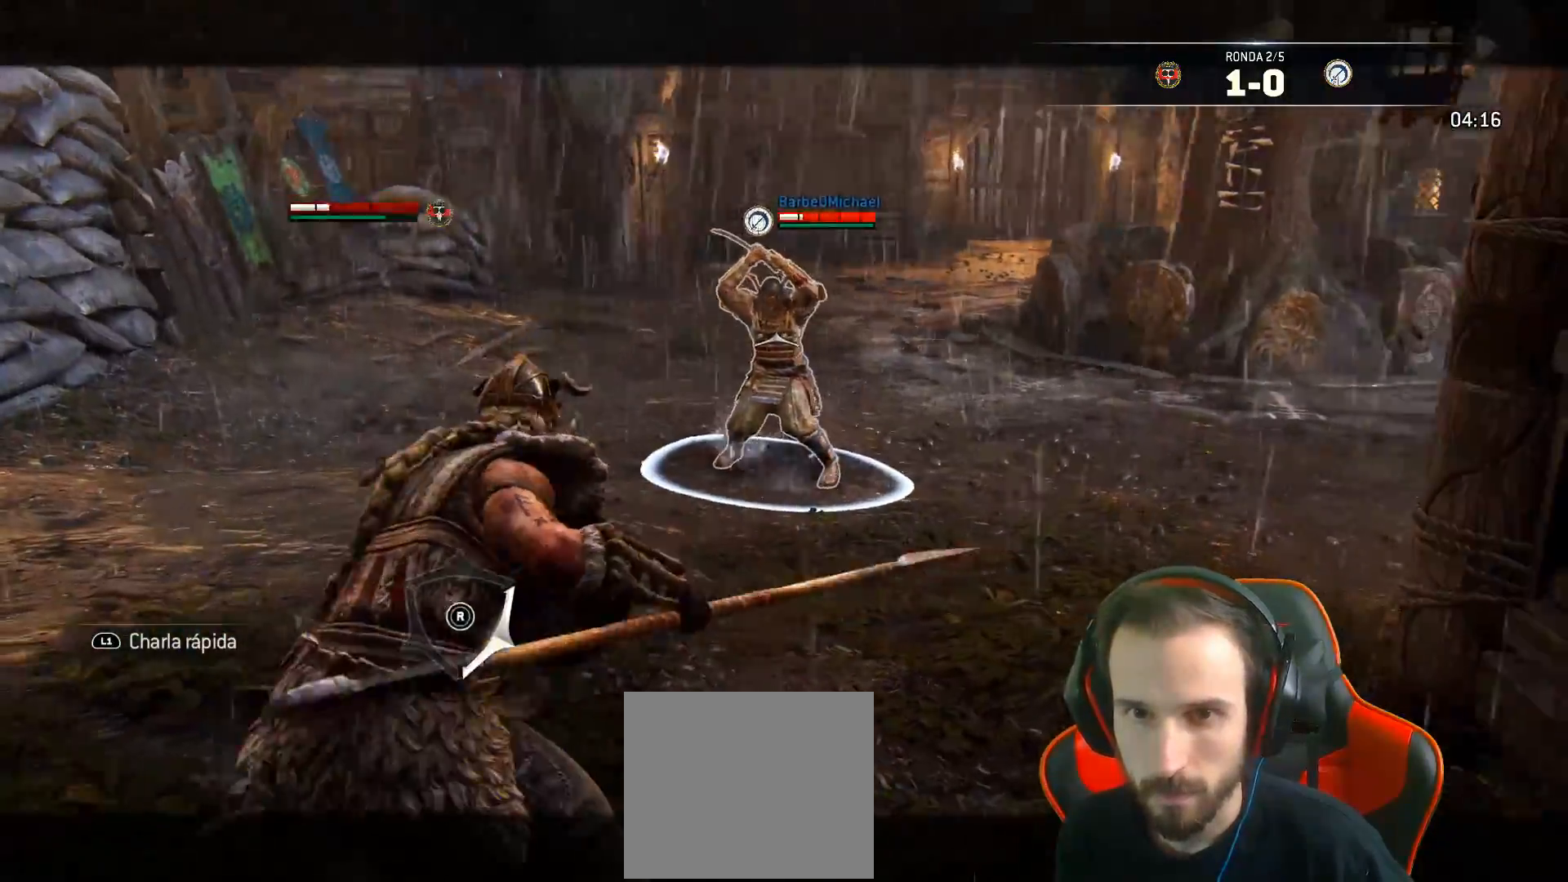
{"buttons": ["L2"], "left_stick": "left", "right_stick": "center", "events": [[33, "CROSS", "down"], [117, "CROSS", "up"]]}
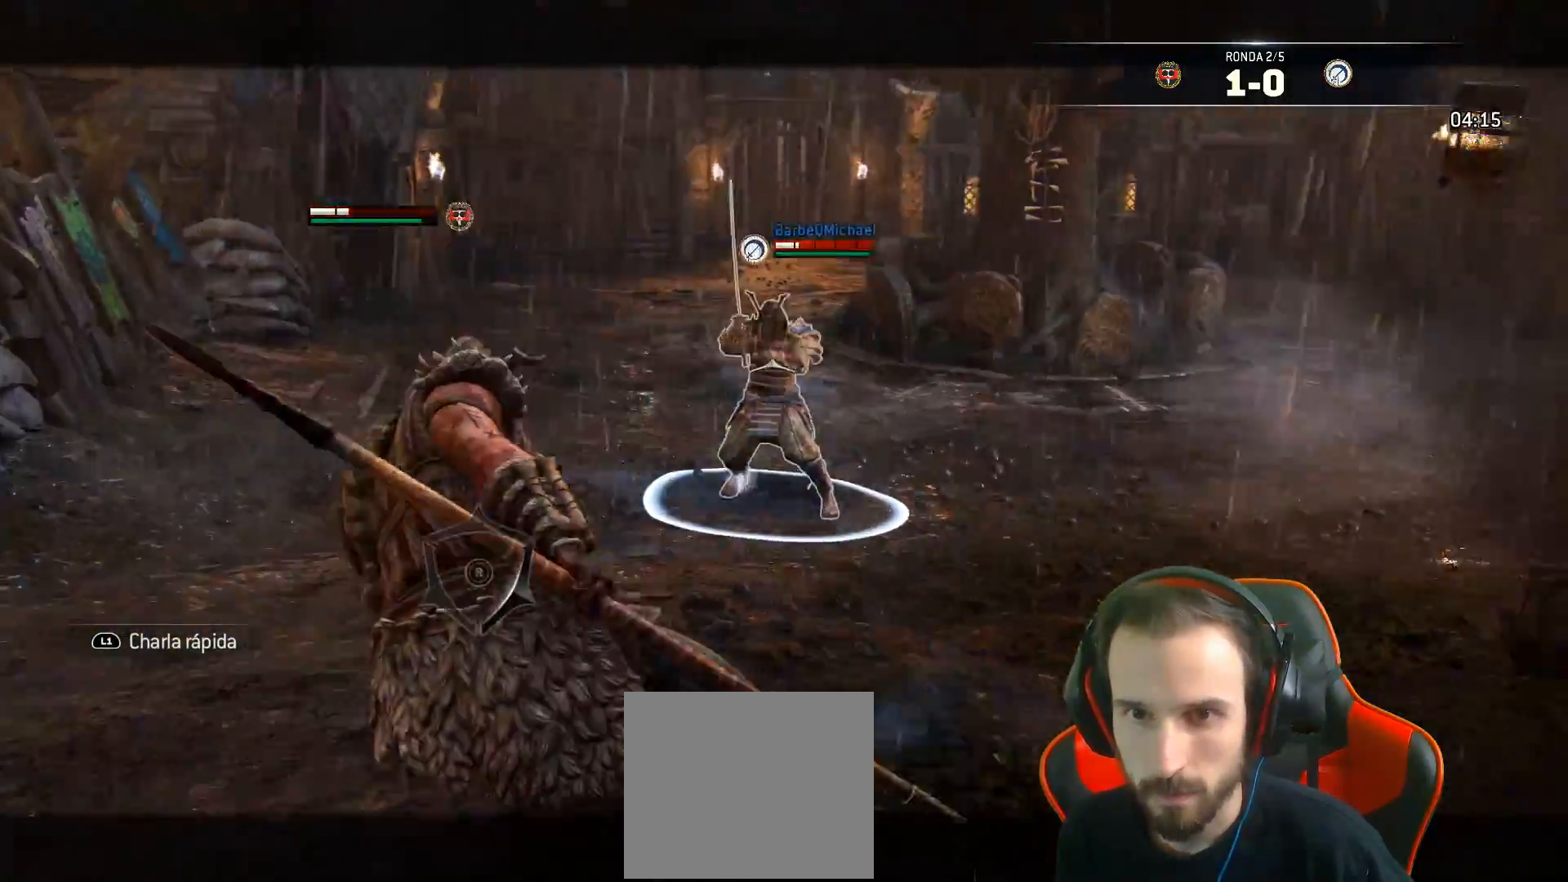
{"buttons": ["L2"], "left_stick": "right", "right_stick": "center", "events": [[467, "left_stick", "right"]]}
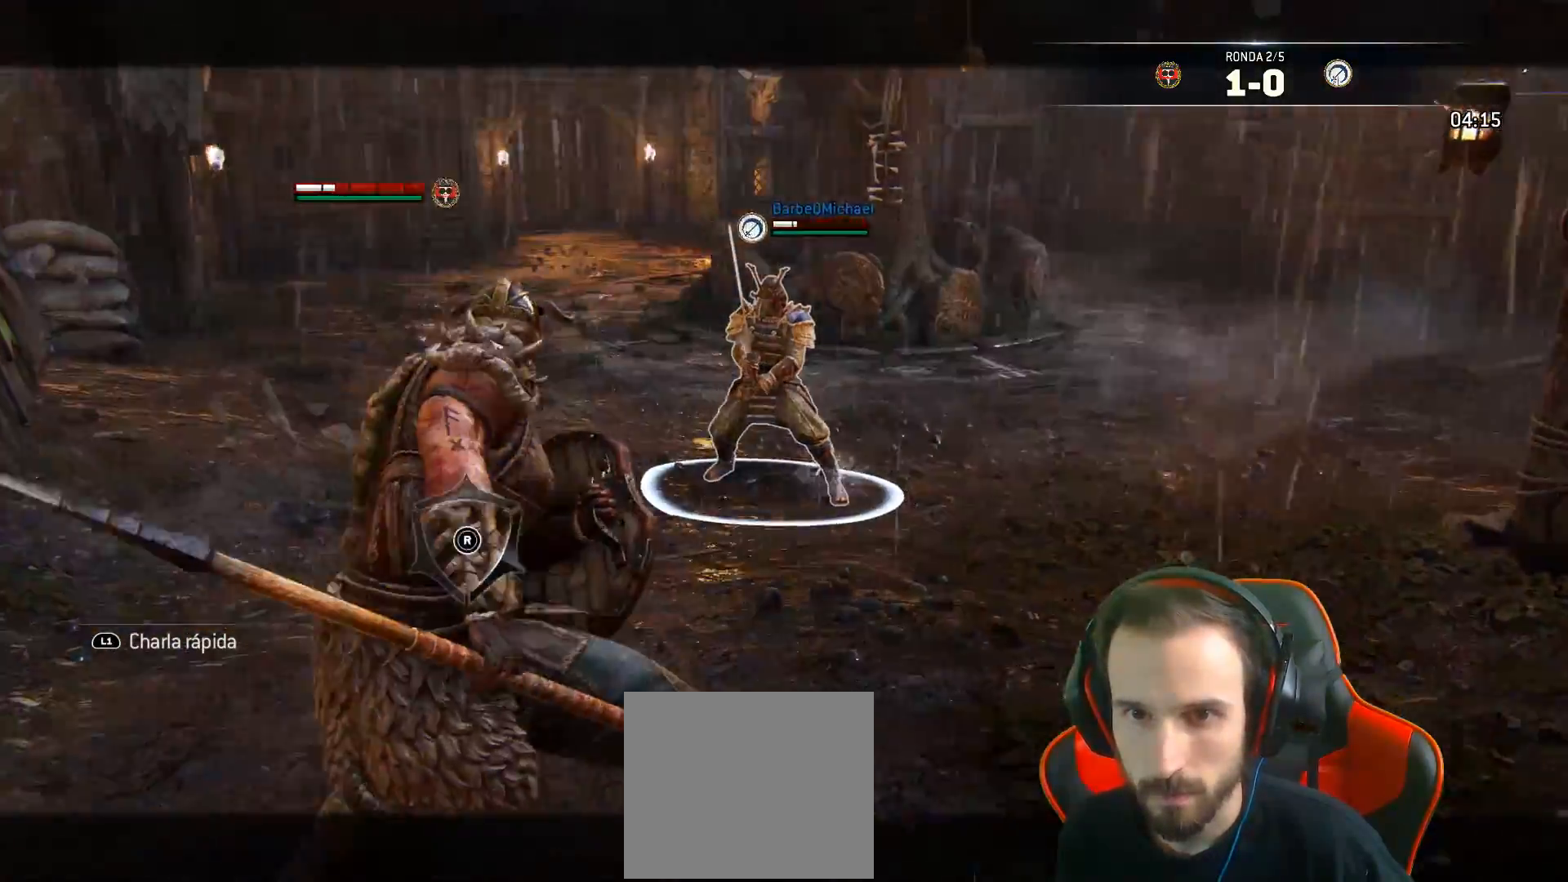
{"buttons": ["L2"], "left_stick": "right", "right_stick": "center", "events": [[133, "L3", "down"], [183, "CROSS", "down"], [300, "CROSS", "up"], [483, "L3", "up"]]}
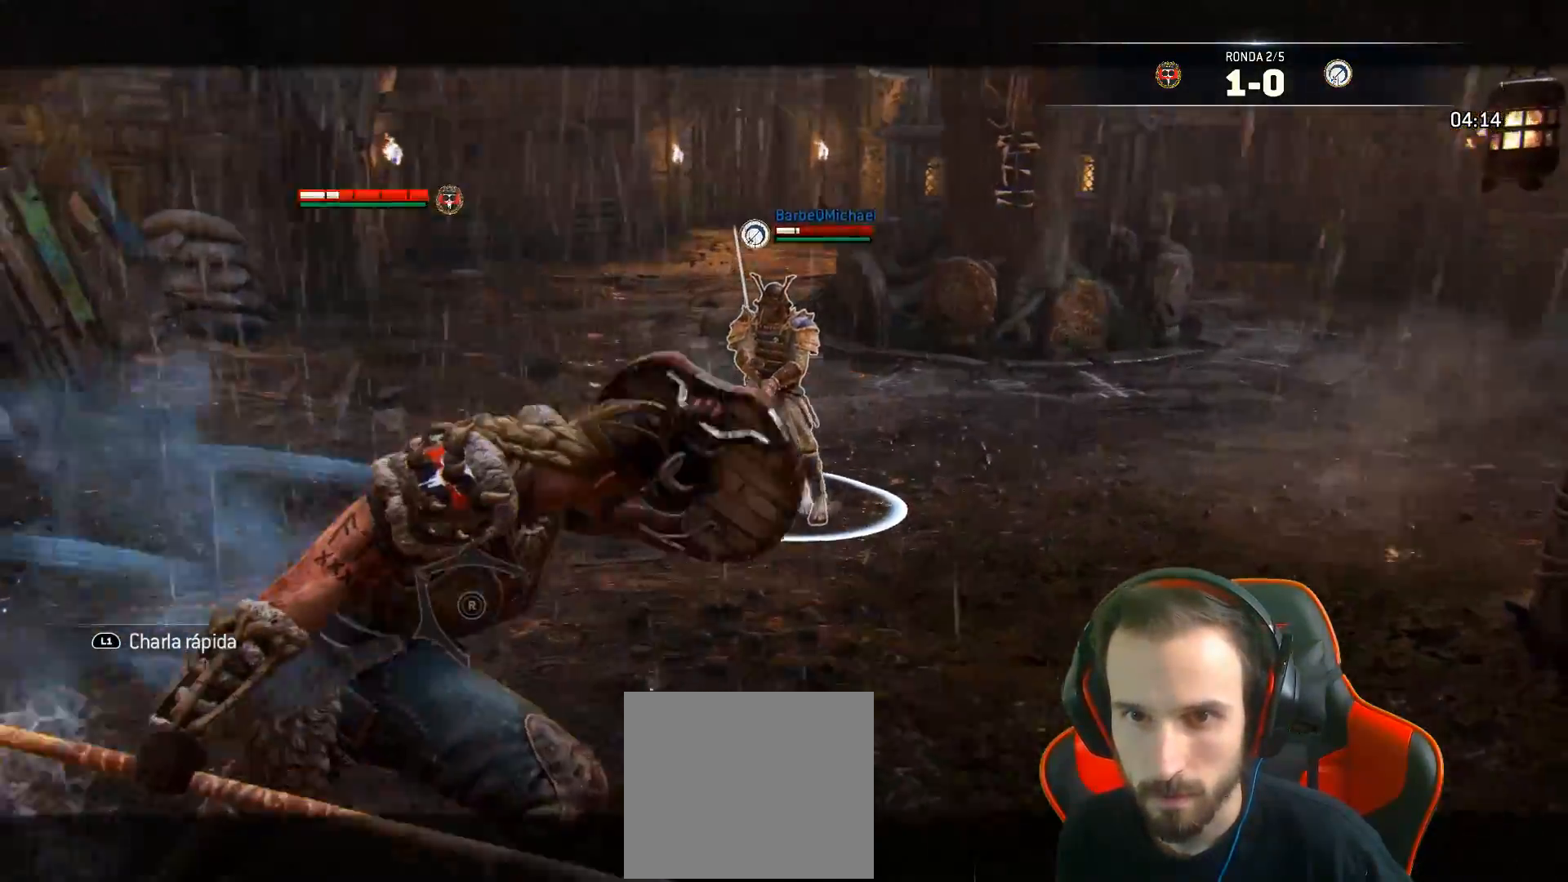
{"buttons": ["L2"], "left_stick": "right", "right_stick": "center", "events": []}
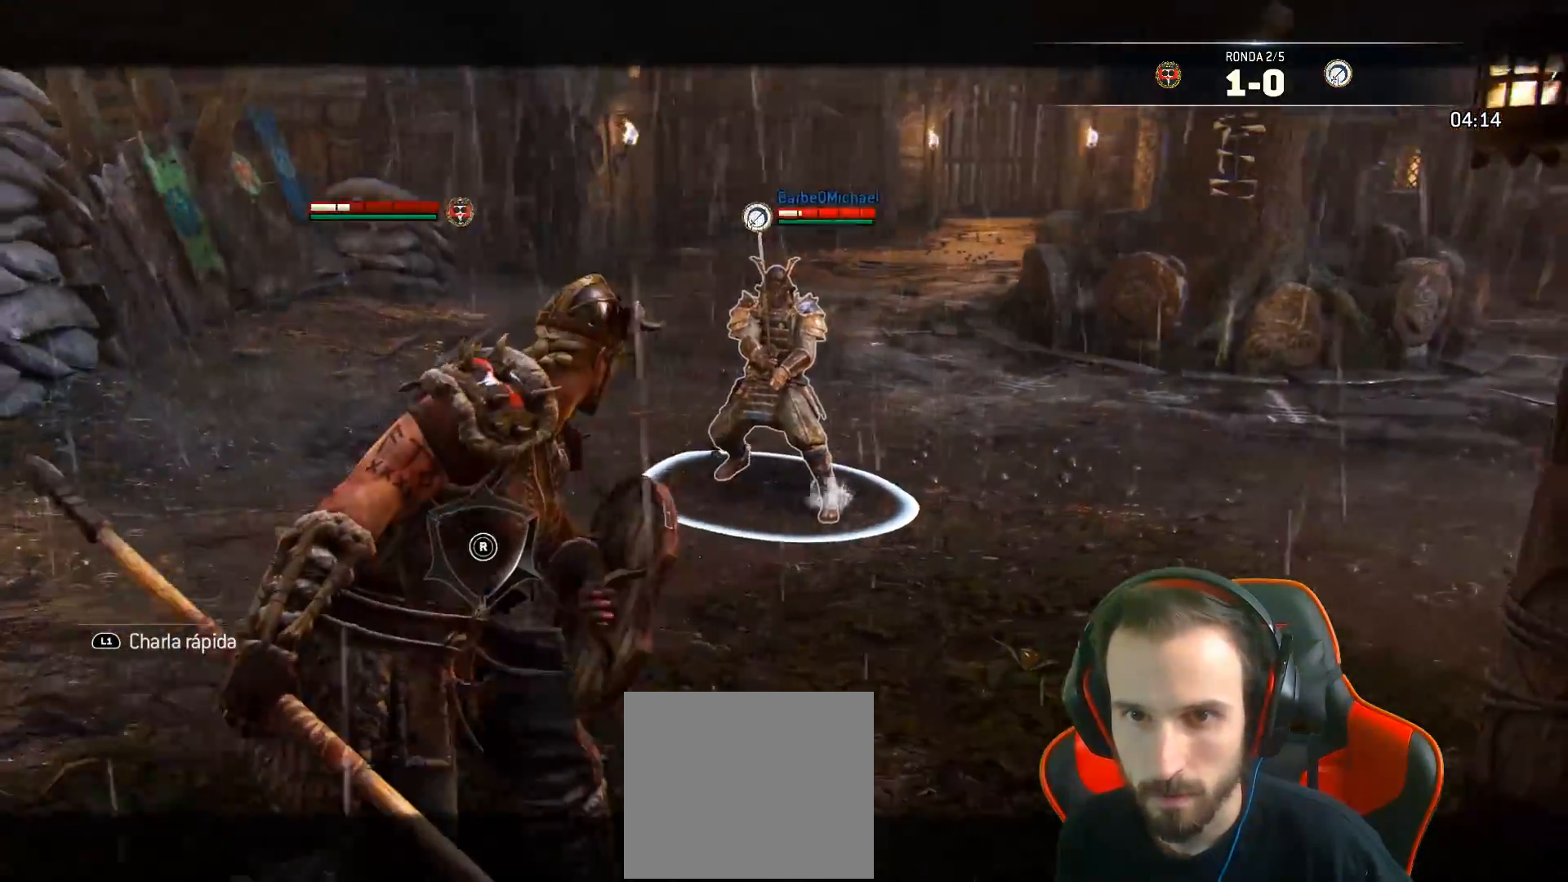
{"buttons": ["L2", "R1", "L3"], "left_stick": "up", "right_stick": "center", "events": [[100, "left_stick", "up-right"], [200, "left_stick", "up"], [383, "CROSS", "down"], [417, "L3", "down"], [483, "R1", "down"], [500, "CROSS", "up"]]}
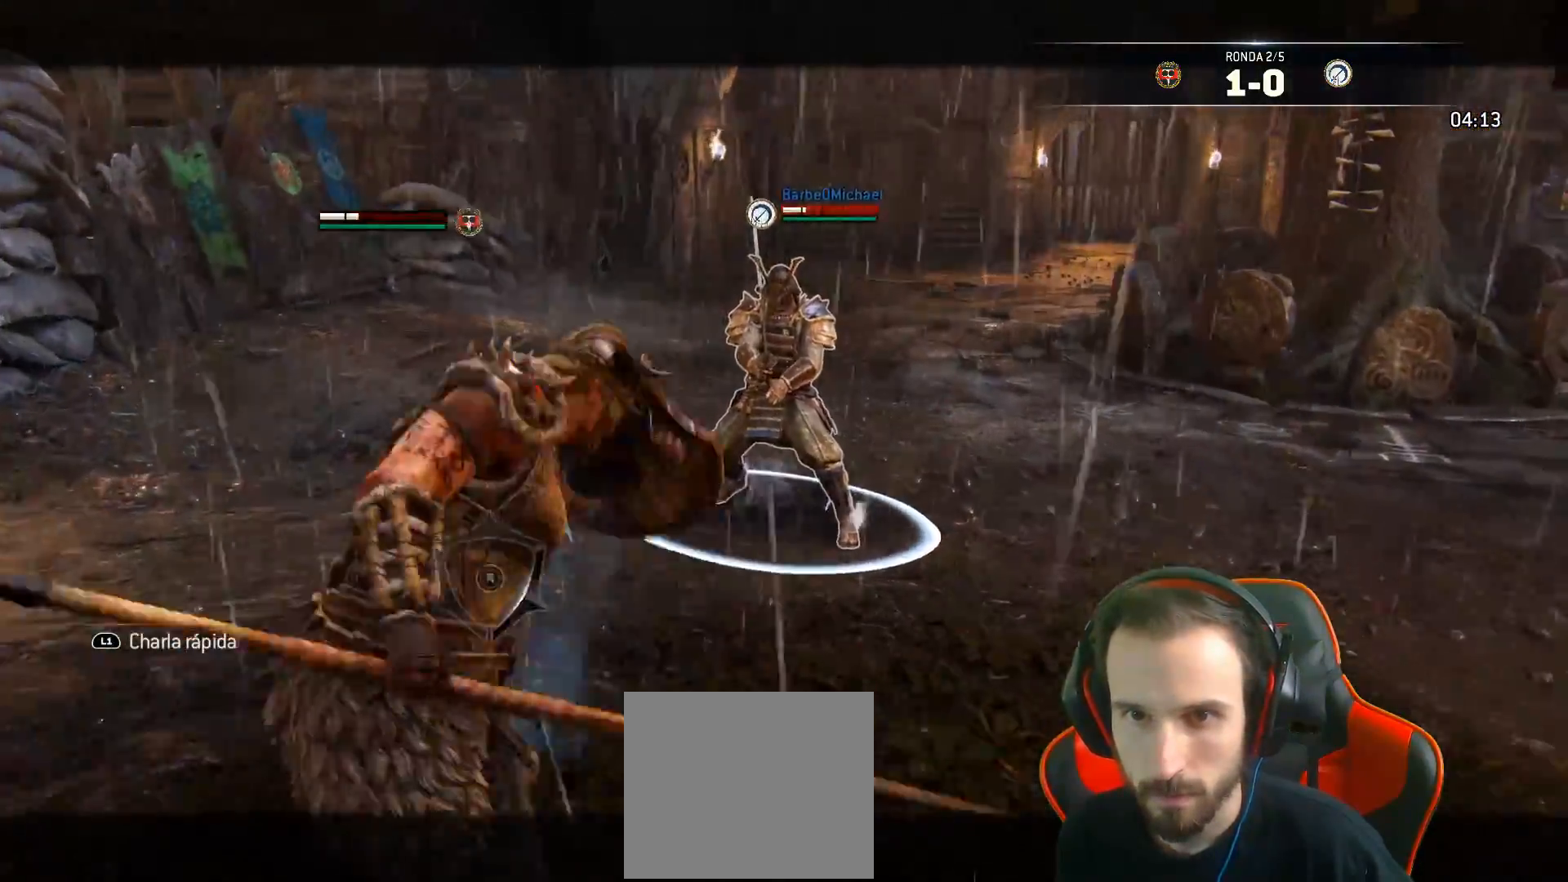
{"buttons": ["L2", "R3"], "left_stick": "up", "right_stick": "right", "events": [[150, "R1", "up"], [150, "right_stick", "right"], [250, "R3", "down"], [483, "L3", "up"]]}
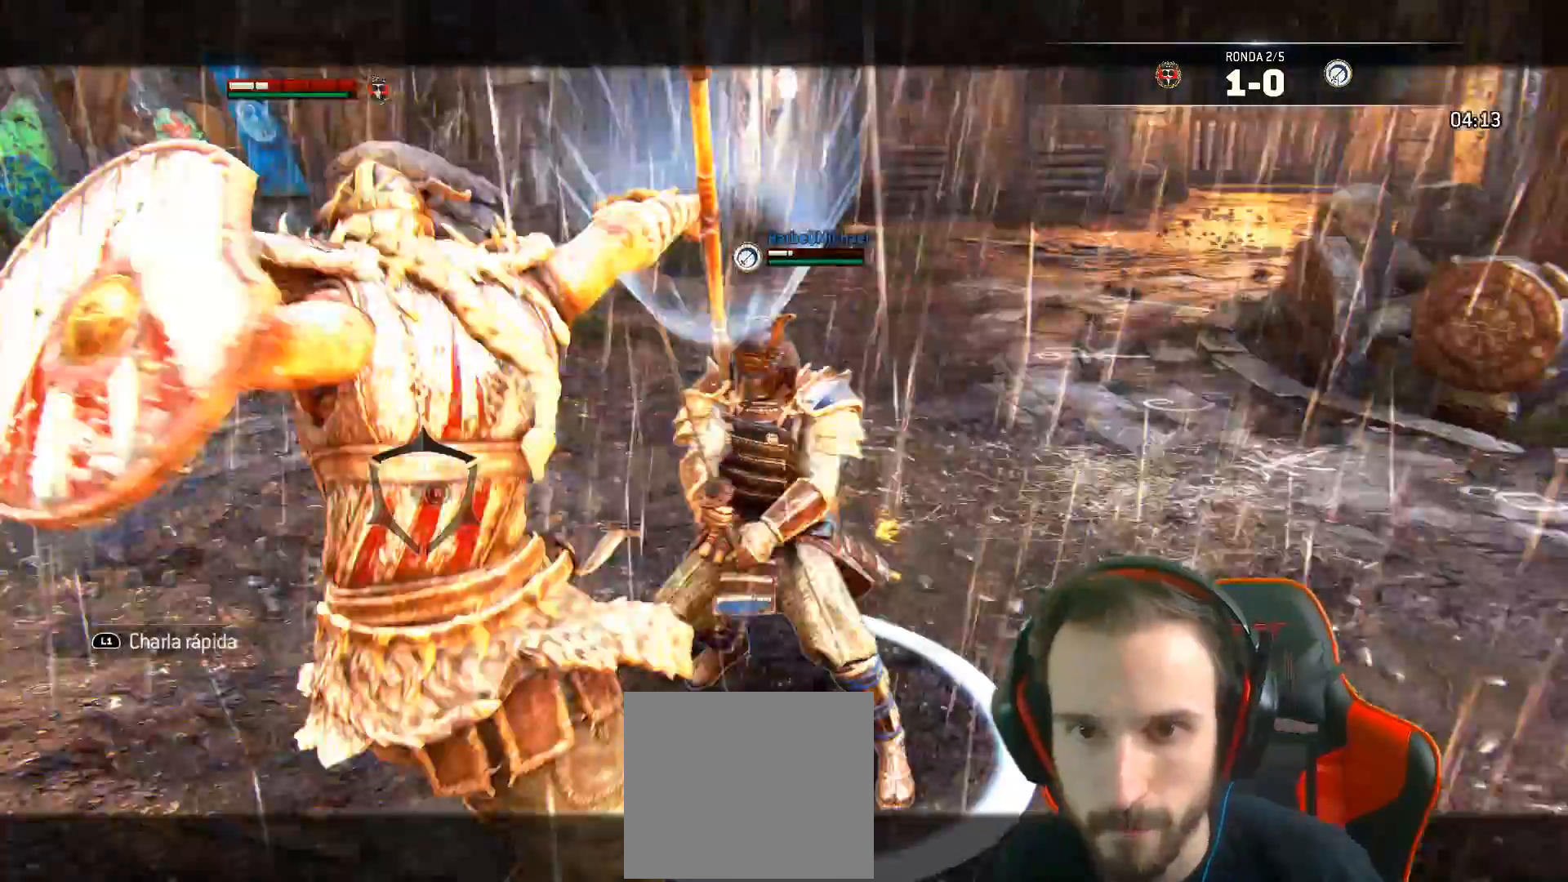
{"buttons": ["L2"], "left_stick": "down-left", "right_stick": "center", "events": [[50, "R3", "up"], [83, "left_stick", "center"], [167, "left_stick", "left"], [450, "right_stick", "center"], [483, "left_stick", "down-left"]]}
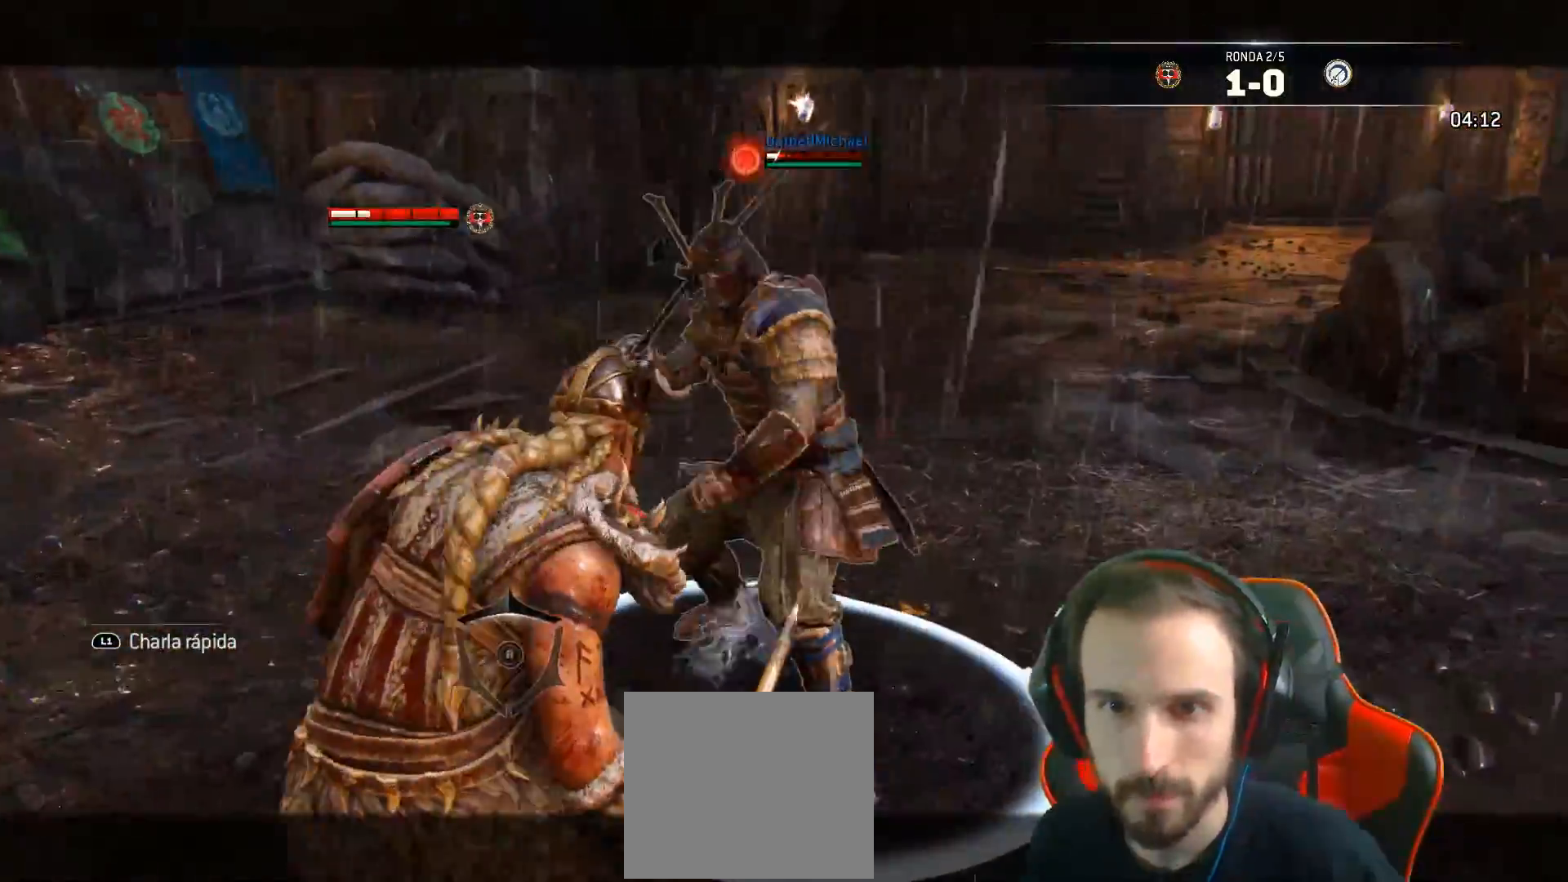
{"buttons": ["SQUARE", "L2", "L3"], "left_stick": "down", "right_stick": "center", "events": [[117, "L3", "down"], [117, "left_stick", "down"], [200, "CROSS", "down"], [433, "SQUARE", "down"], [450, "CROSS", "up"]]}
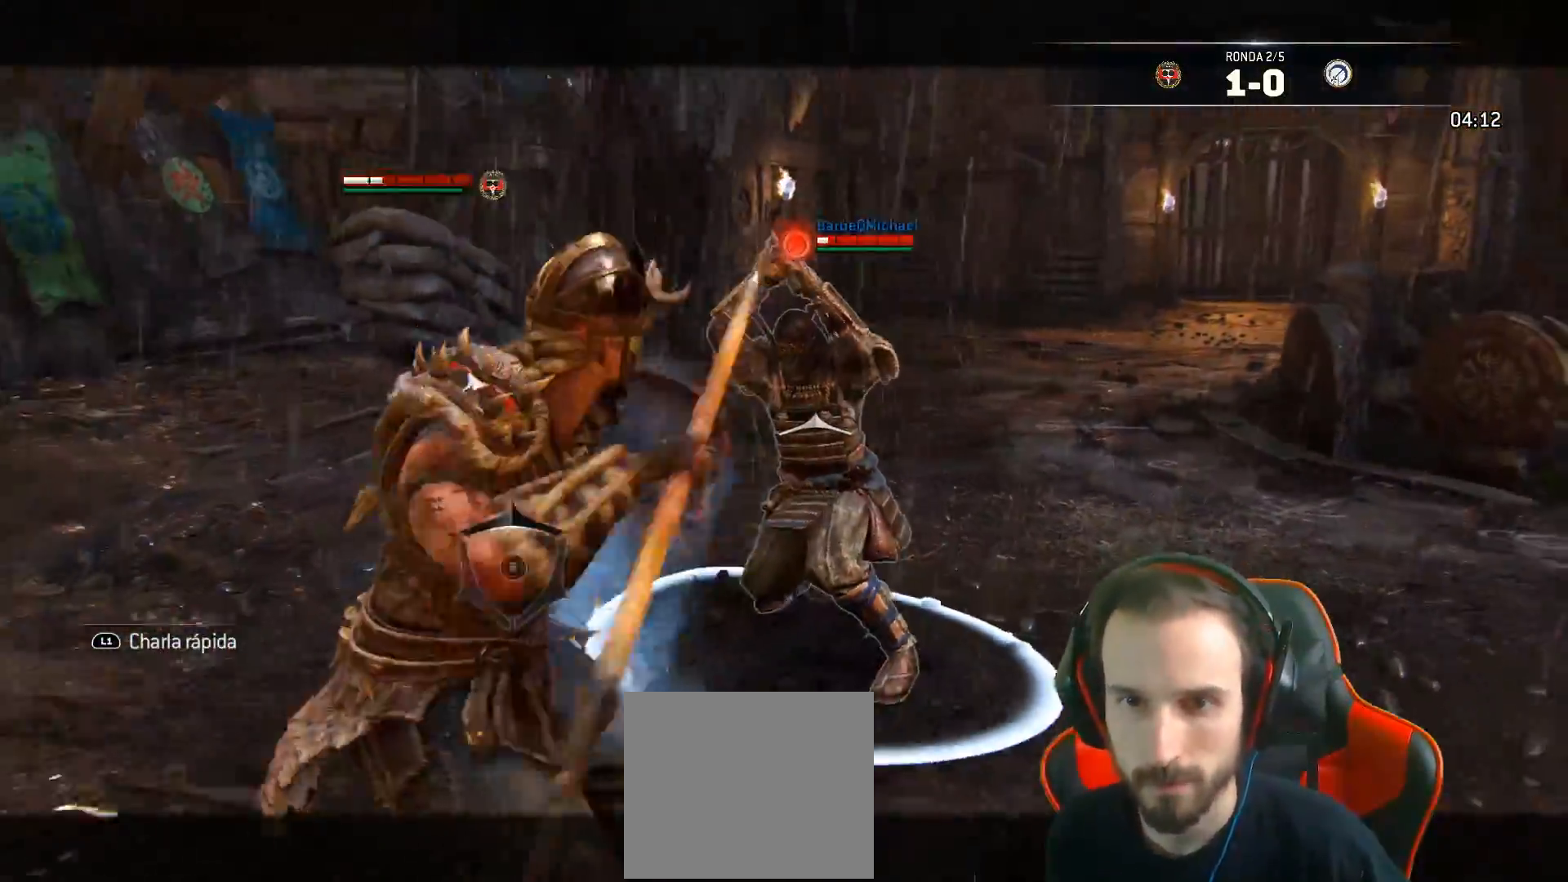
{"buttons": ["SQUARE", "L2", "L3"], "left_stick": "down", "right_stick": "center", "events": []}
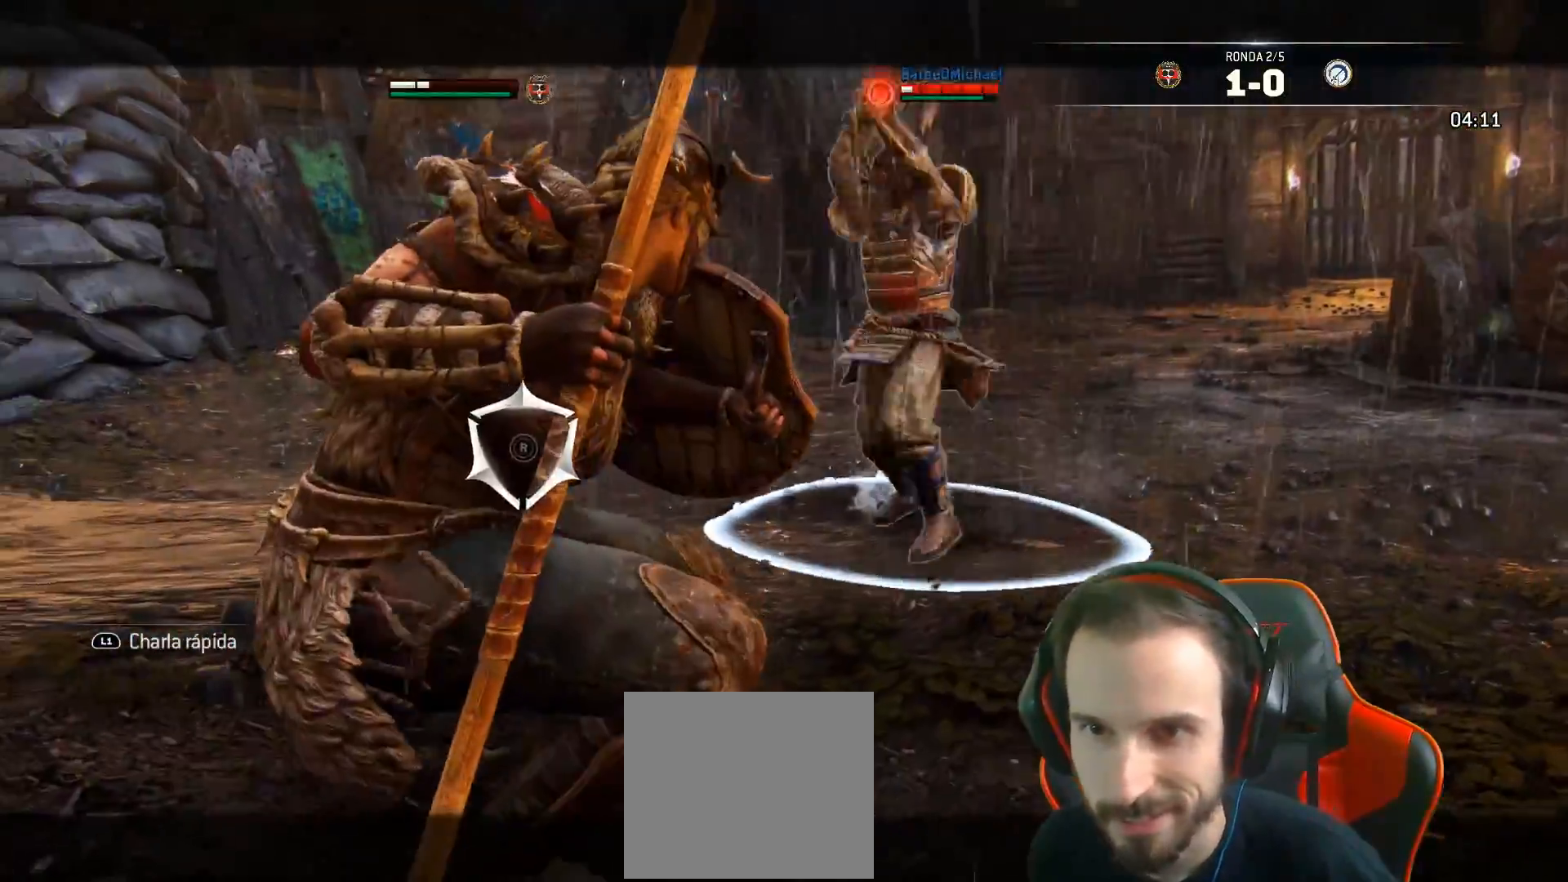
{"buttons": ["L2", "L3"], "left_stick": "up", "right_stick": "center", "events": [[167, "SQUARE", "up"], [200, "left_stick", "up"]]}
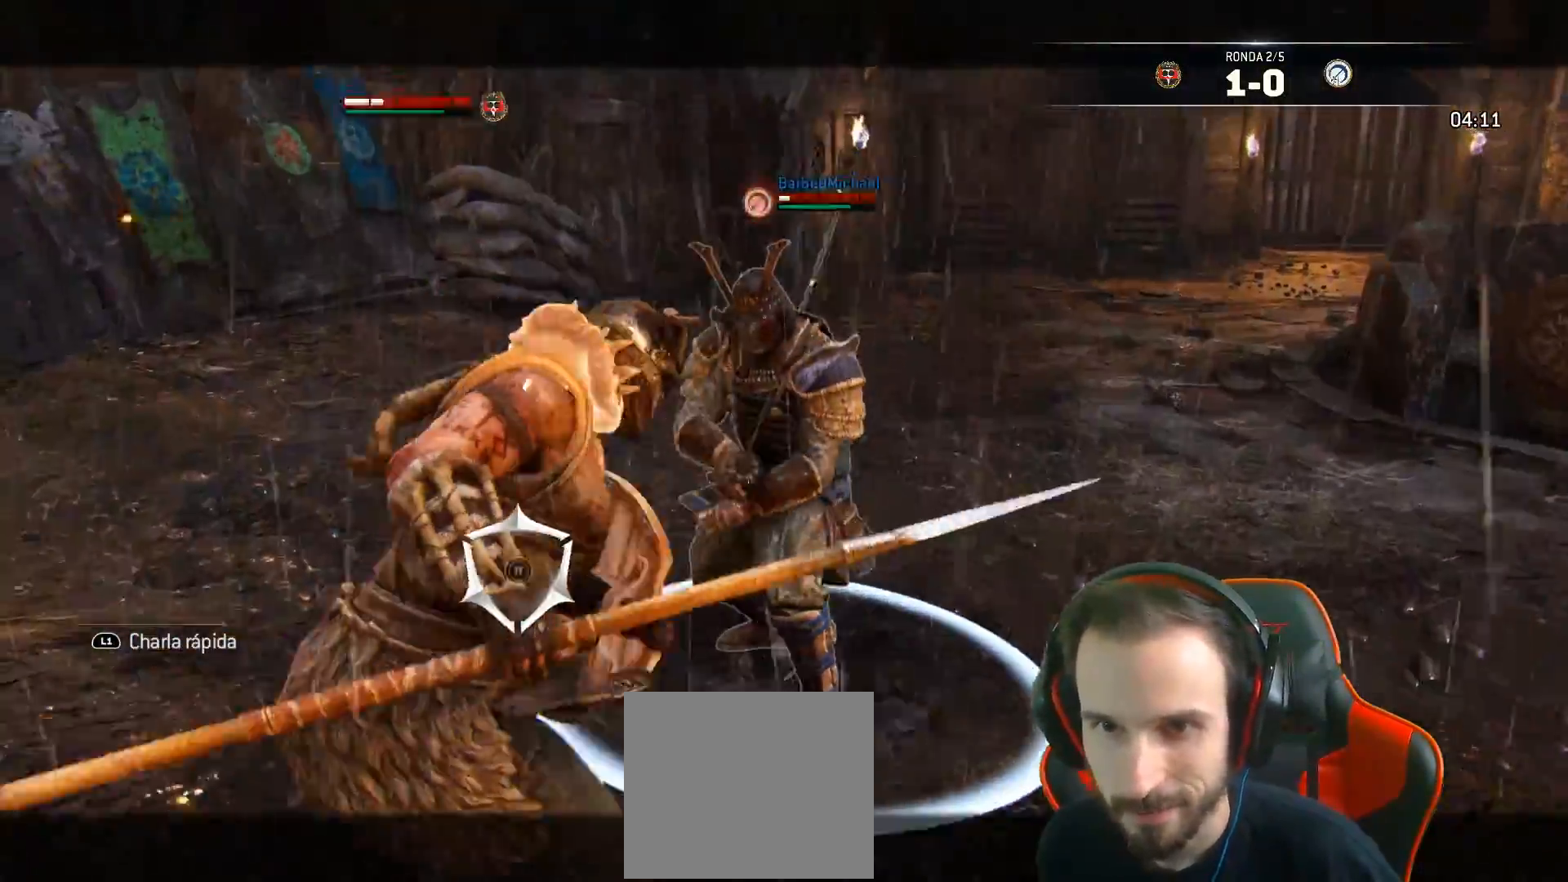
{"buttons": ["L2", "R2", "L3"], "left_stick": "down", "right_stick": "center", "events": [[100, "L3", "up"], [250, "left_stick", "center"], [317, "L3", "down"], [317, "left_stick", "down"], [467, "R2", "down"]]}
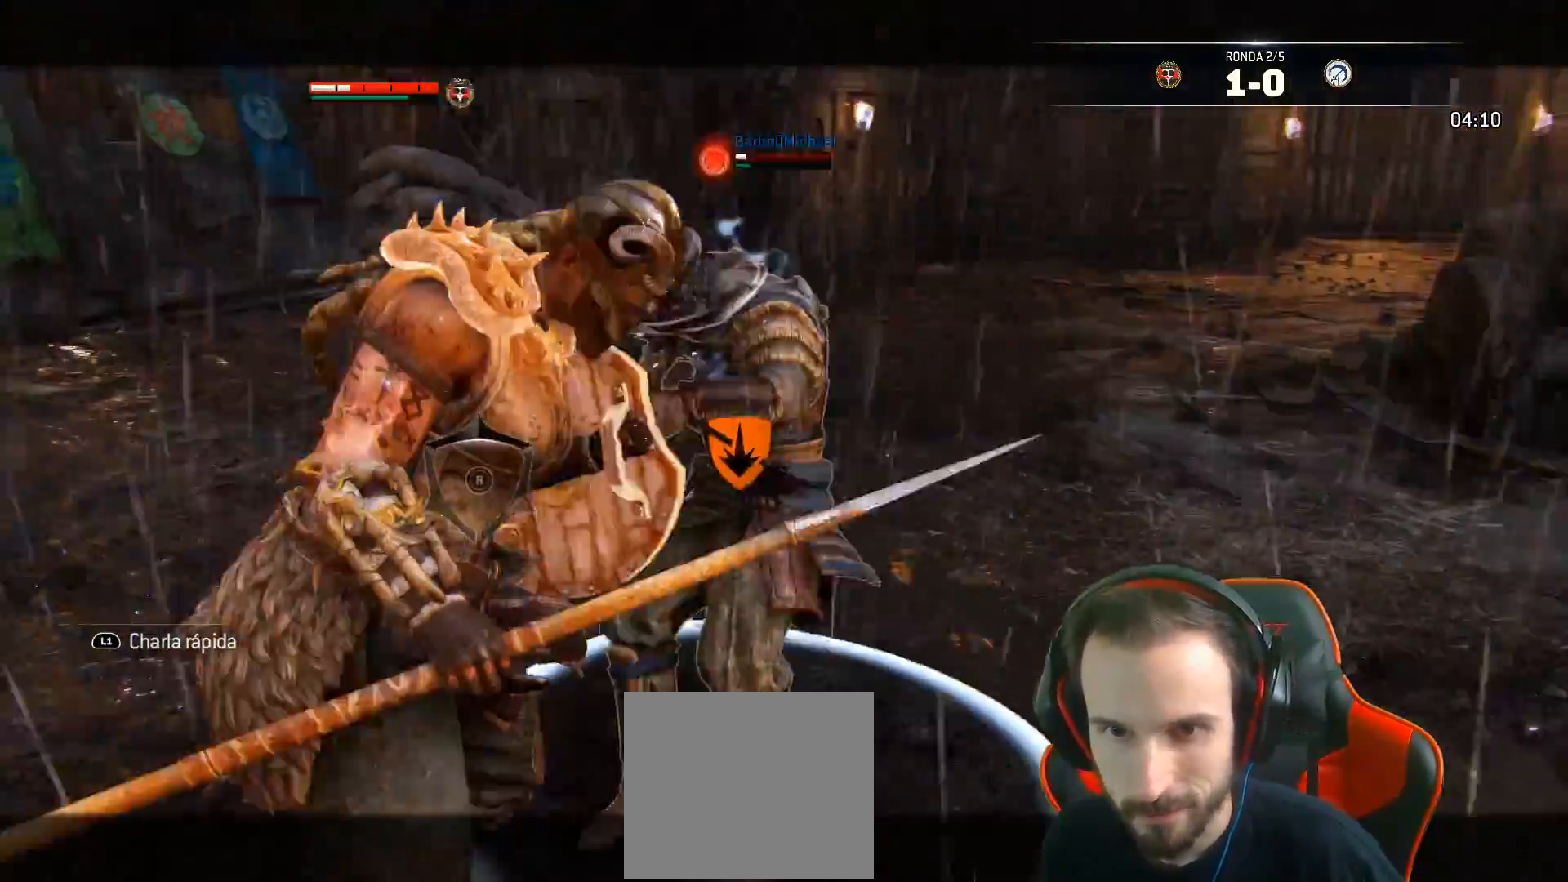
{"buttons": ["L2", "R2", "L3"], "left_stick": "down", "right_stick": "center", "events": [[83, "R2", "up"], [100, "R2", "down"]]}
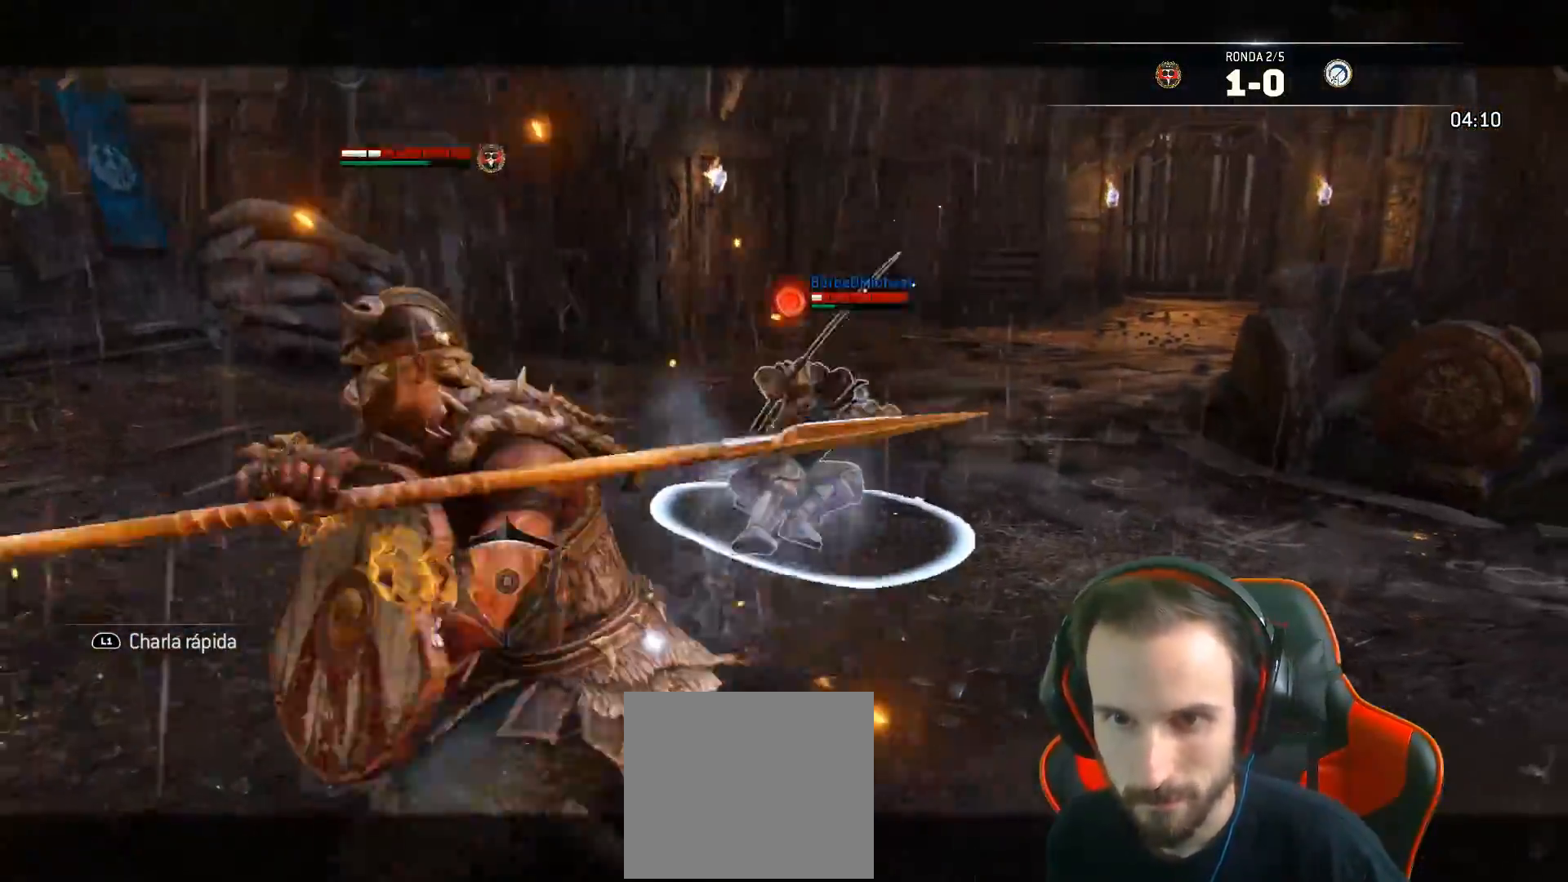
{"buttons": ["L2"], "left_stick": "right", "right_stick": "center", "events": [[217, "R2", "up"], [267, "L3", "up"], [267, "left_stick", "down-right"], [383, "left_stick", "right"]]}
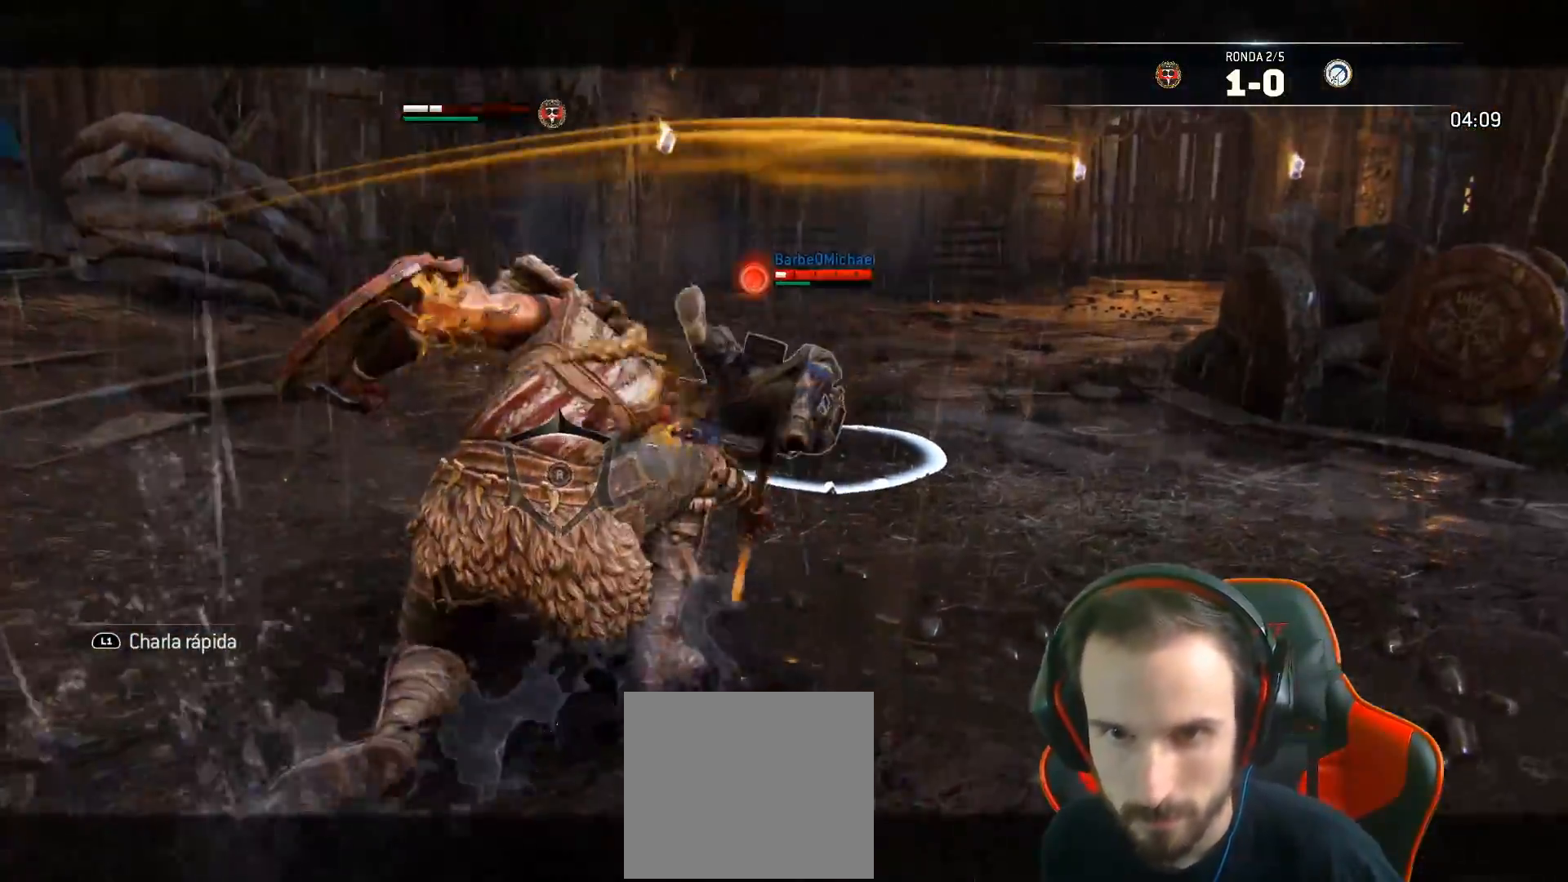
{"buttons": ["L2"], "left_stick": "up-right", "right_stick": "center", "events": [[200, "left_stick", "up-right"]]}